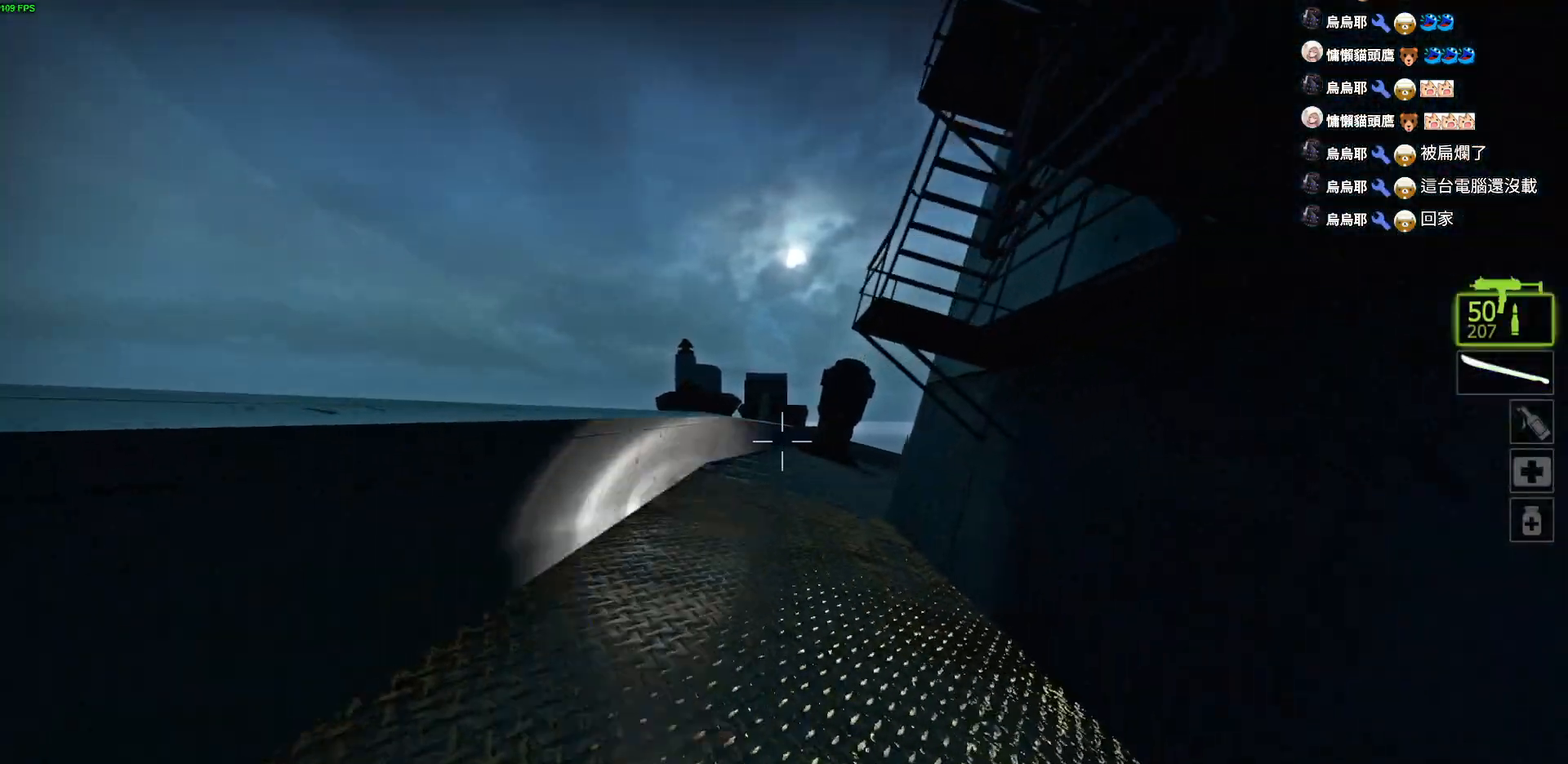
Gameplay with keyboard; each line is a JSON object with the keys held at the frame after it. "events" lists presses ("down") and releases ("up") of "a", "ctrl", "d", "e", "f", "q", "r", "s", "shift", "space", "tab" and "w" between this image and that frame as [ms after this image, input, new state], when the widget could be followed in between. No other keys are recorded. Mouse input is not recorded.
{"keys": ["w"], "events": [[134, "space", "down"], [267, "space", "up"]]}
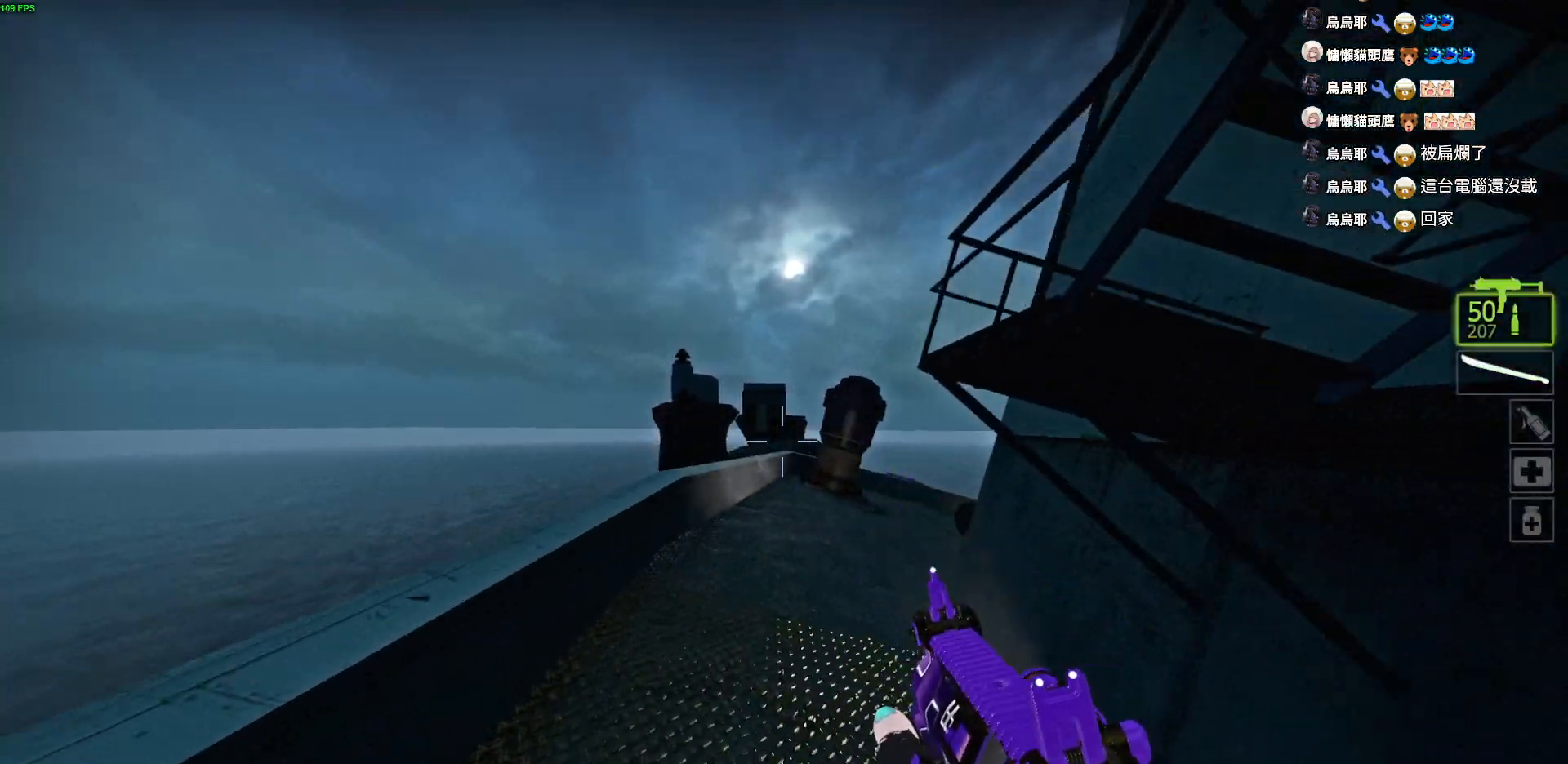
{"keys": ["w"], "events": []}
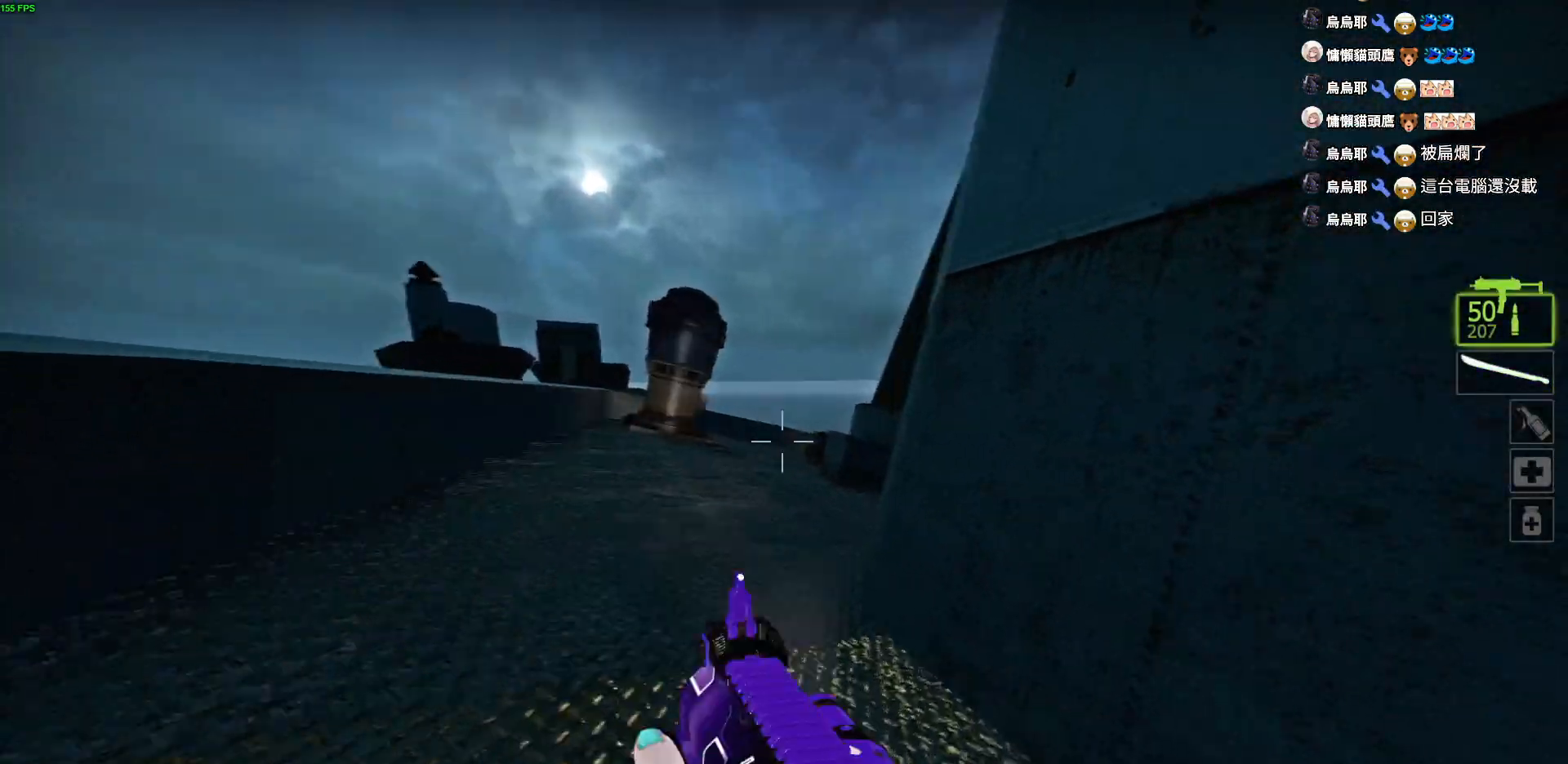
{"keys": ["space", "w"], "events": [[400, "space", "down"]]}
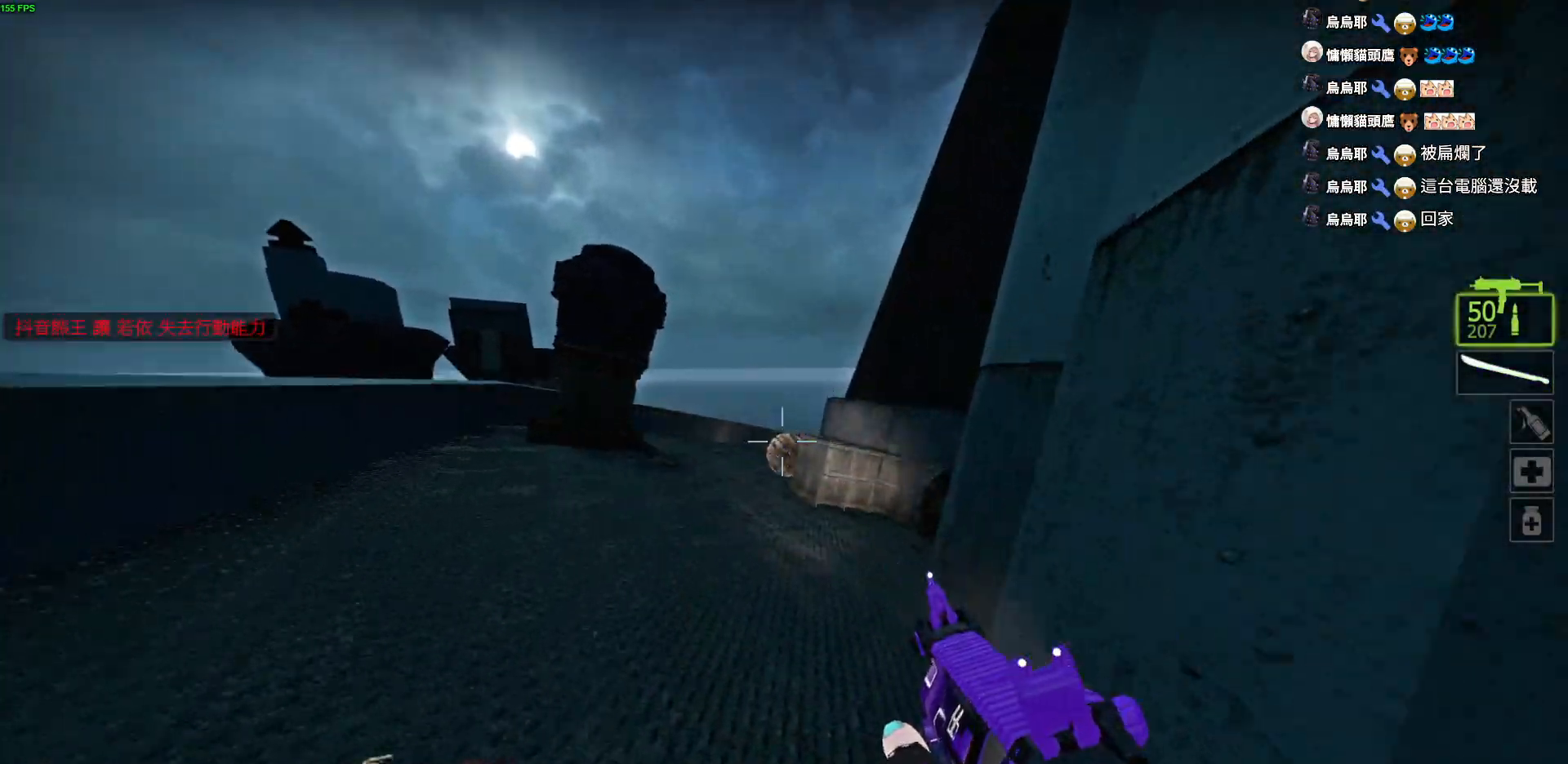
{"keys": ["w"], "events": [[134, "a", "down"], [150, "space", "up"], [317, "a", "up"]]}
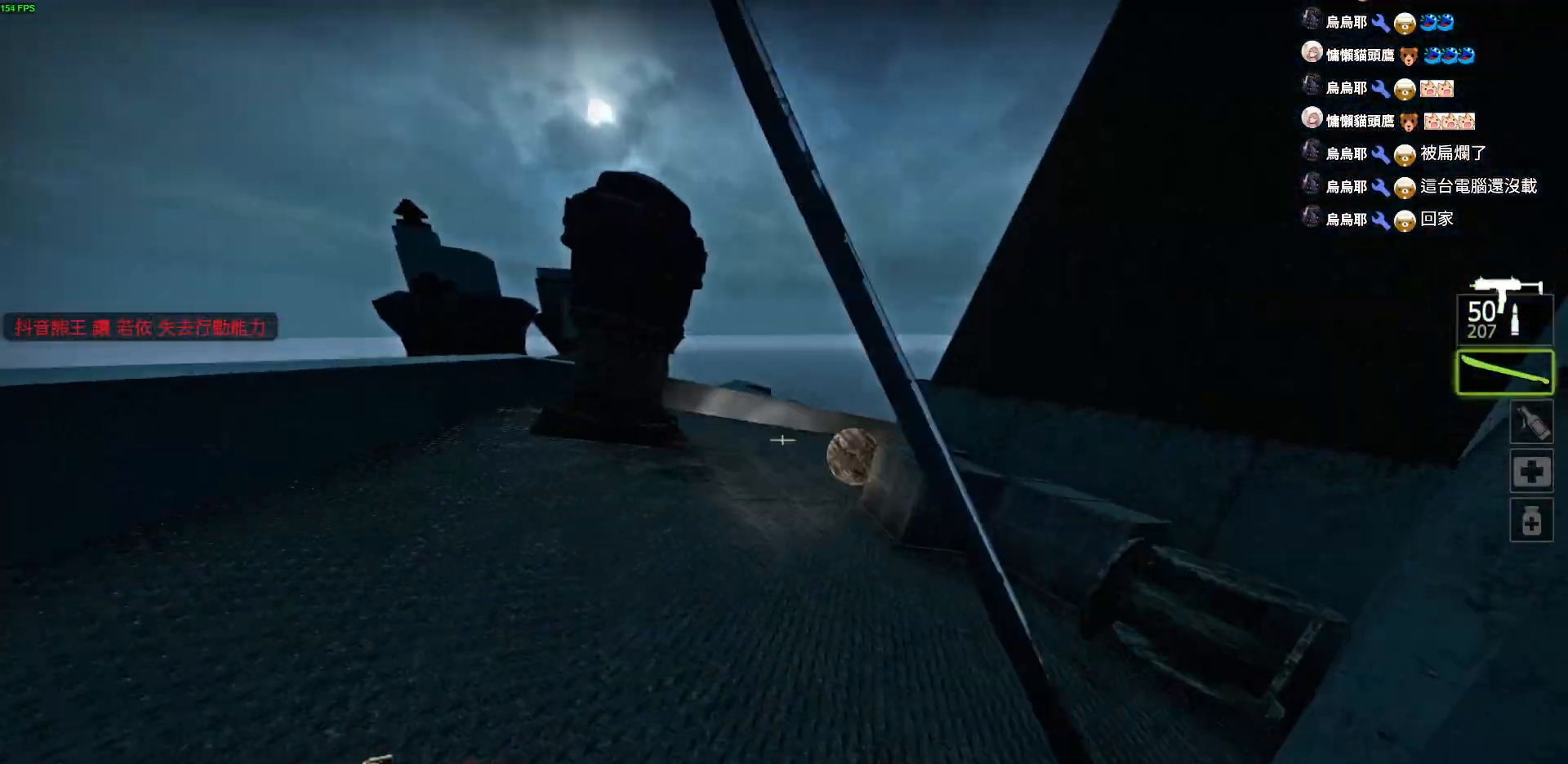
{"keys": ["w"], "events": []}
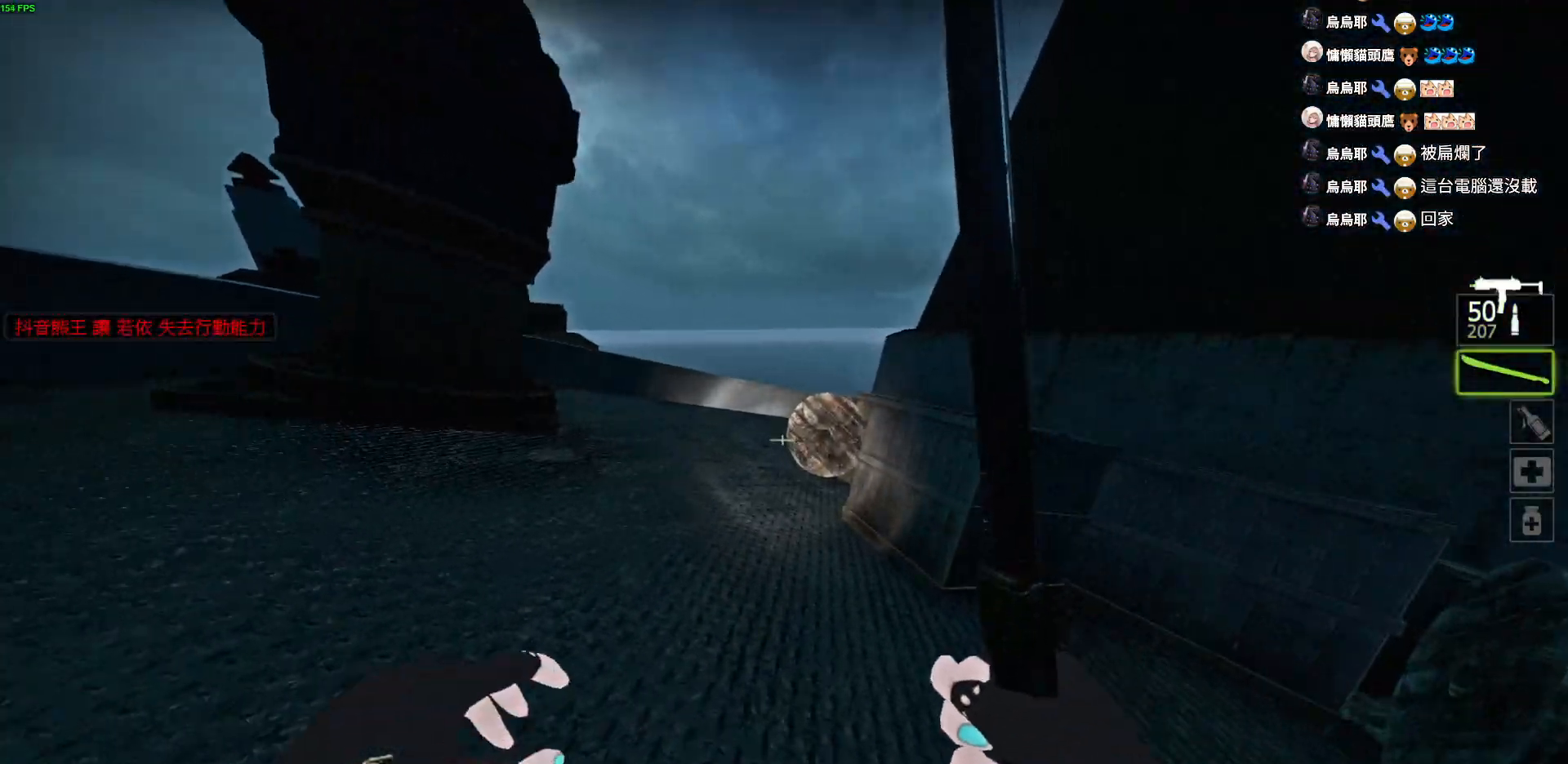
{"keys": ["a", "w"], "events": [[184, "space", "down"], [350, "space", "up"], [467, "a", "down"]]}
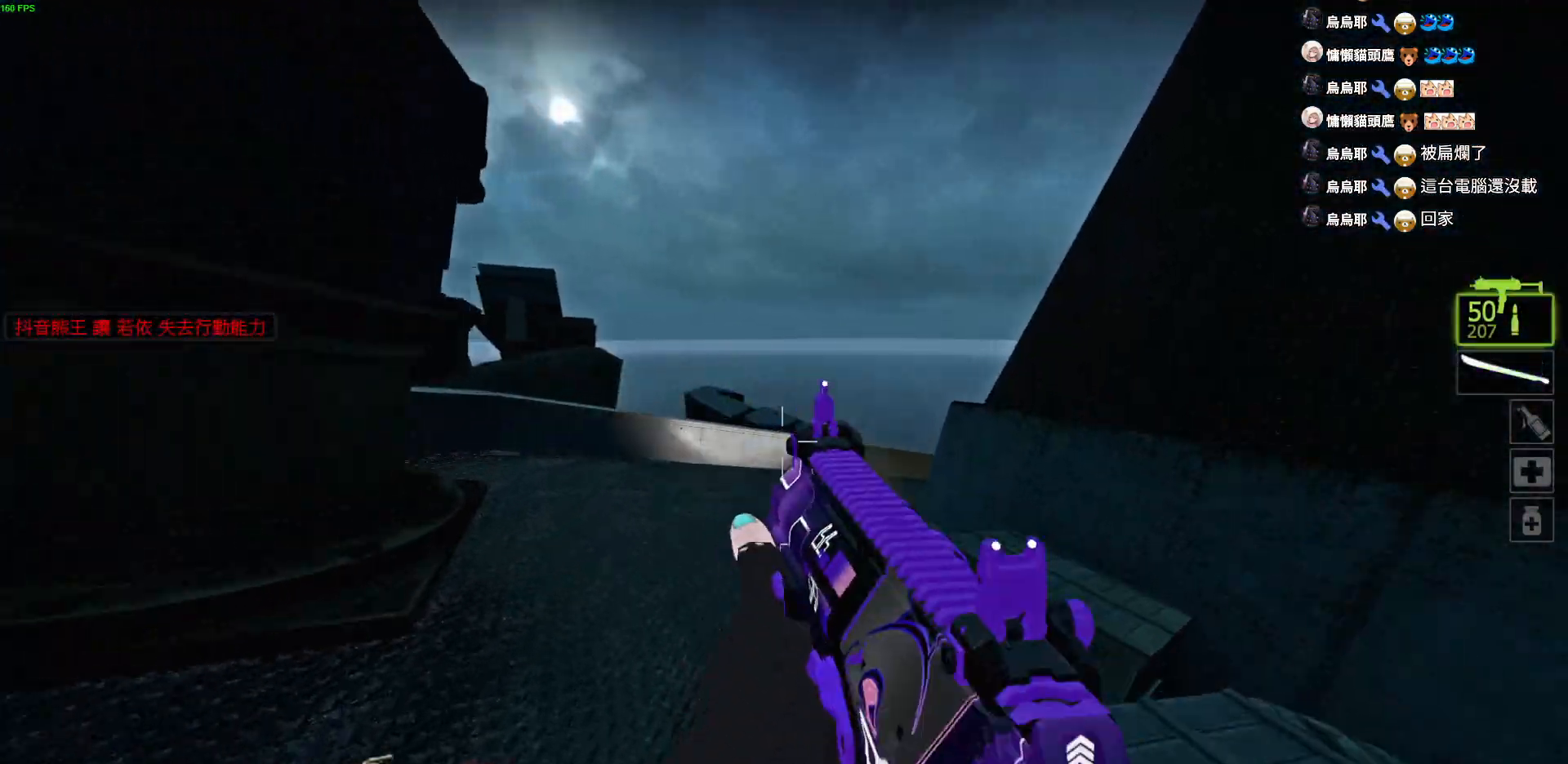
{"keys": ["w"]}
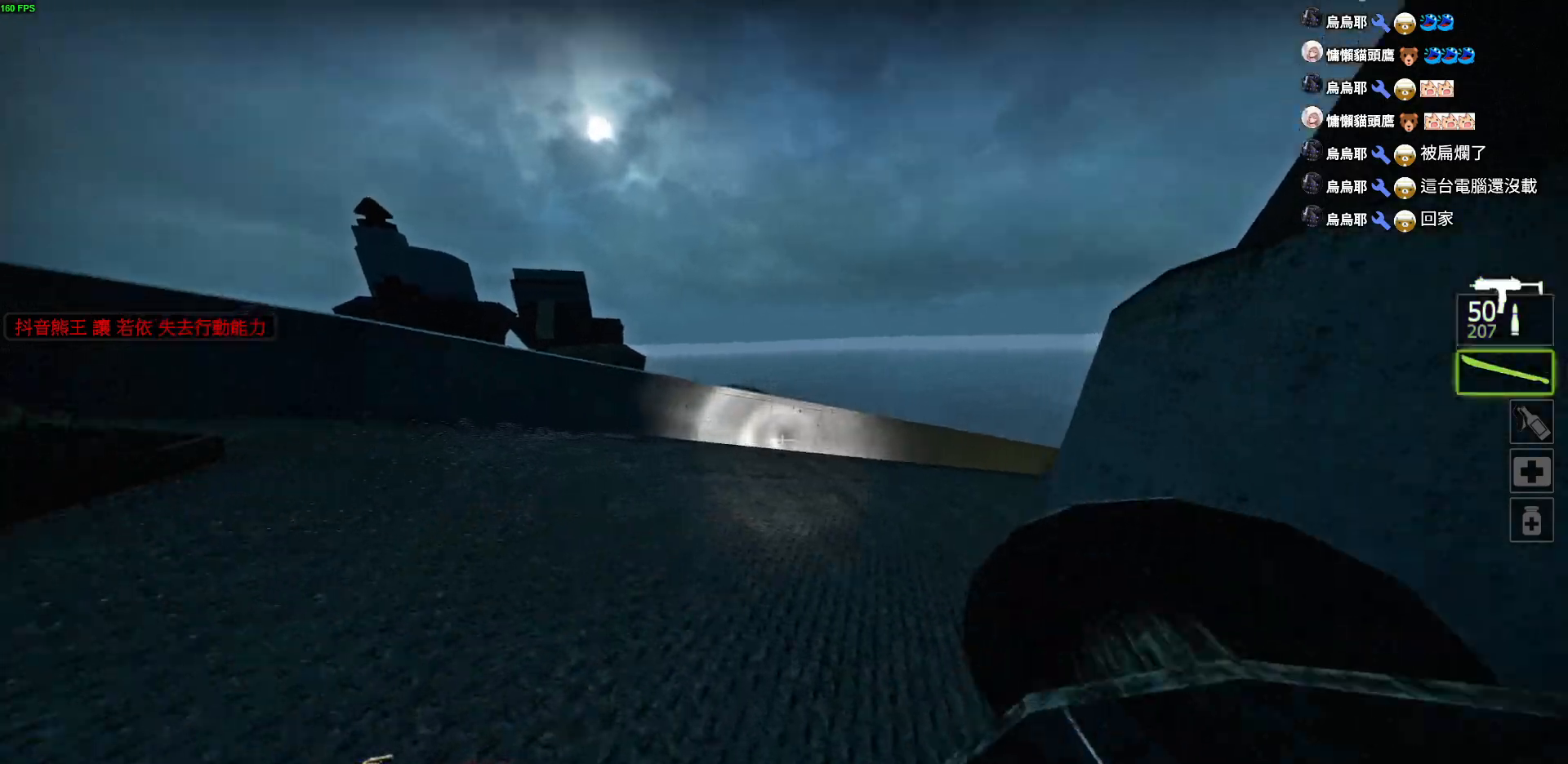
{"keys": ["w"], "events": [[117, "a", "down"], [284, "a", "up"]]}
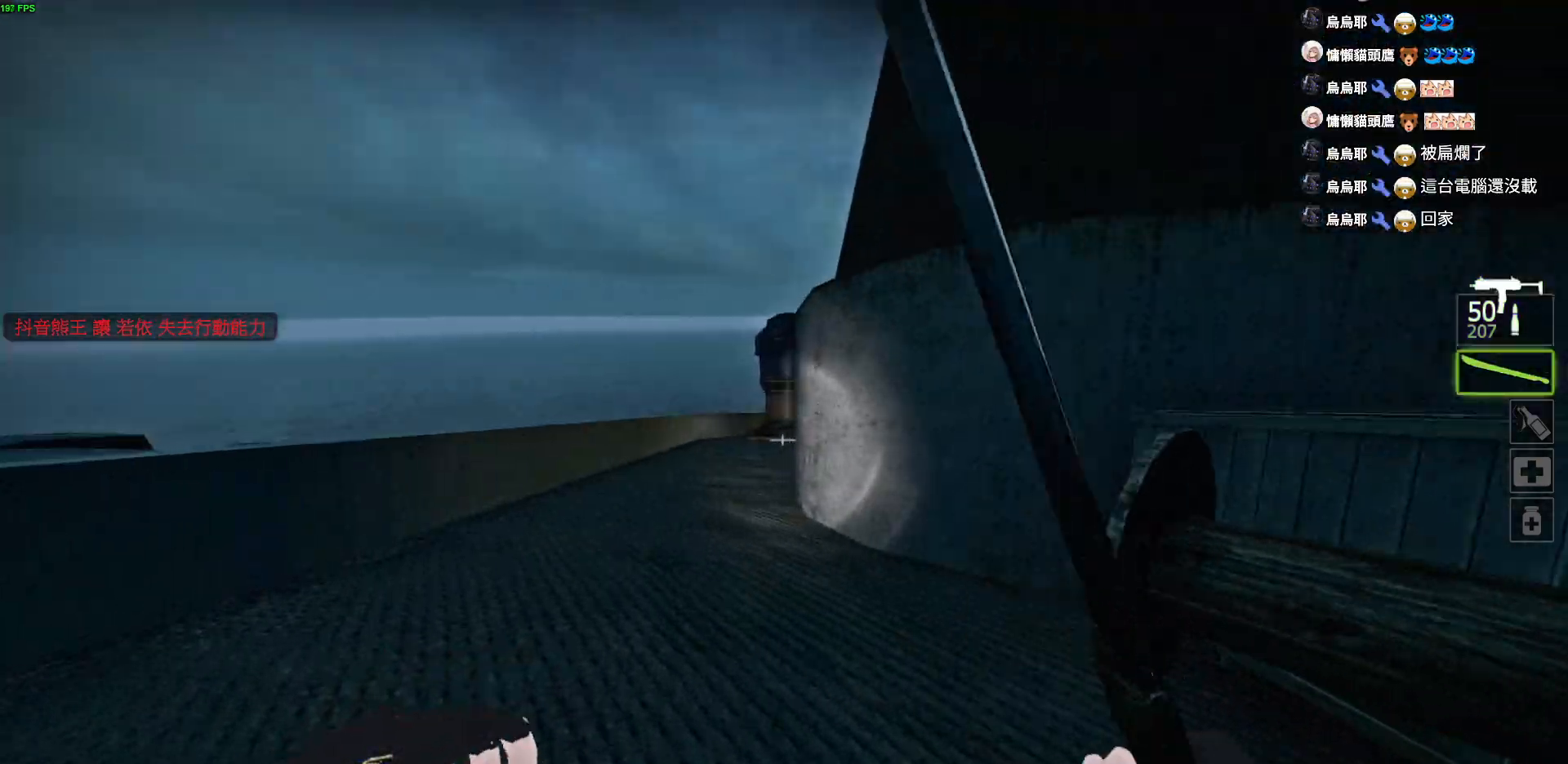
{"keys": ["w"], "events": []}
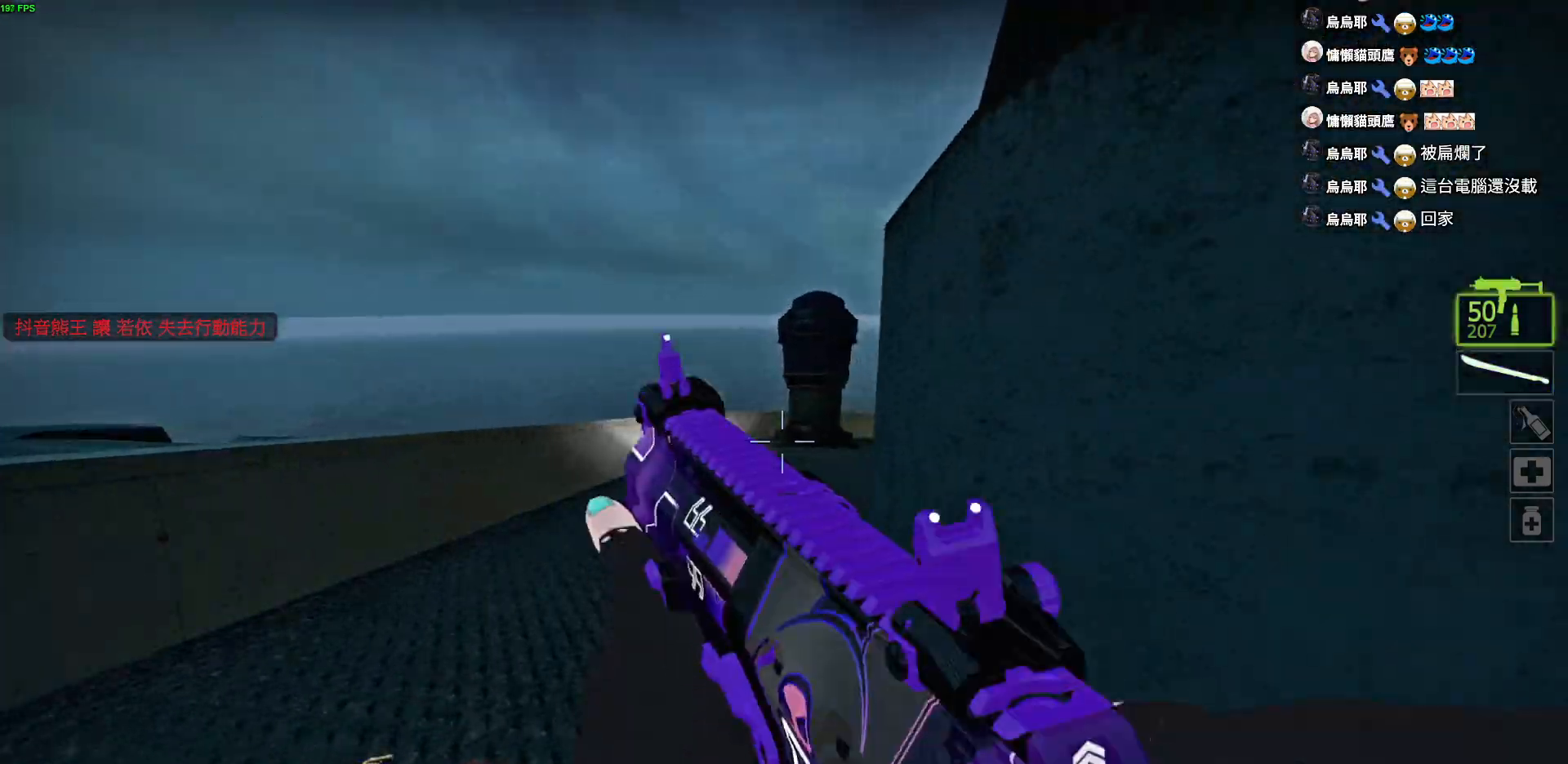
{"keys": ["w"], "events": [[117, "space", "down"], [417, "space", "up"]]}
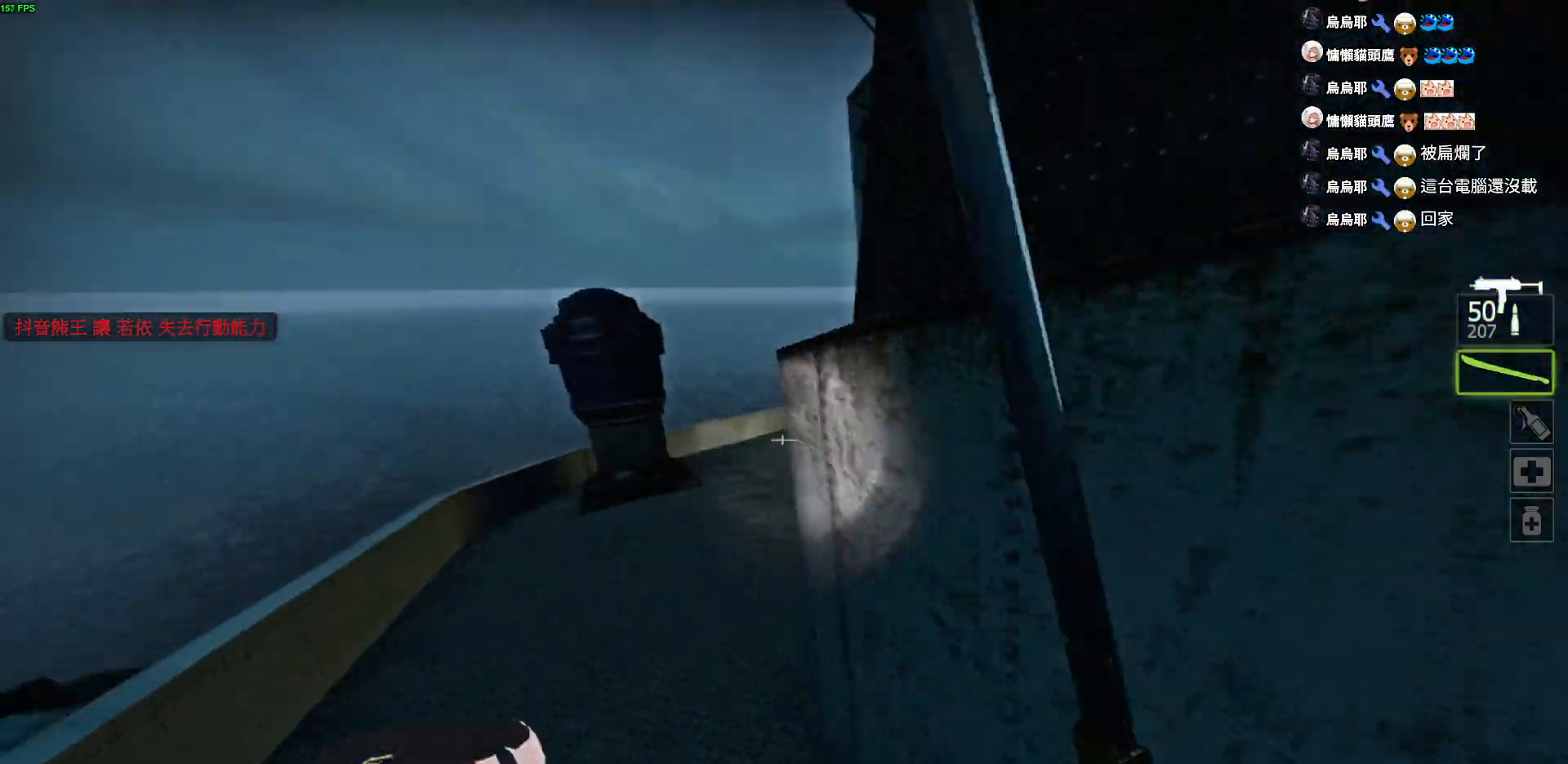
{"keys": ["w"], "events": [[17, "d", "down"], [200, "d", "up"]]}
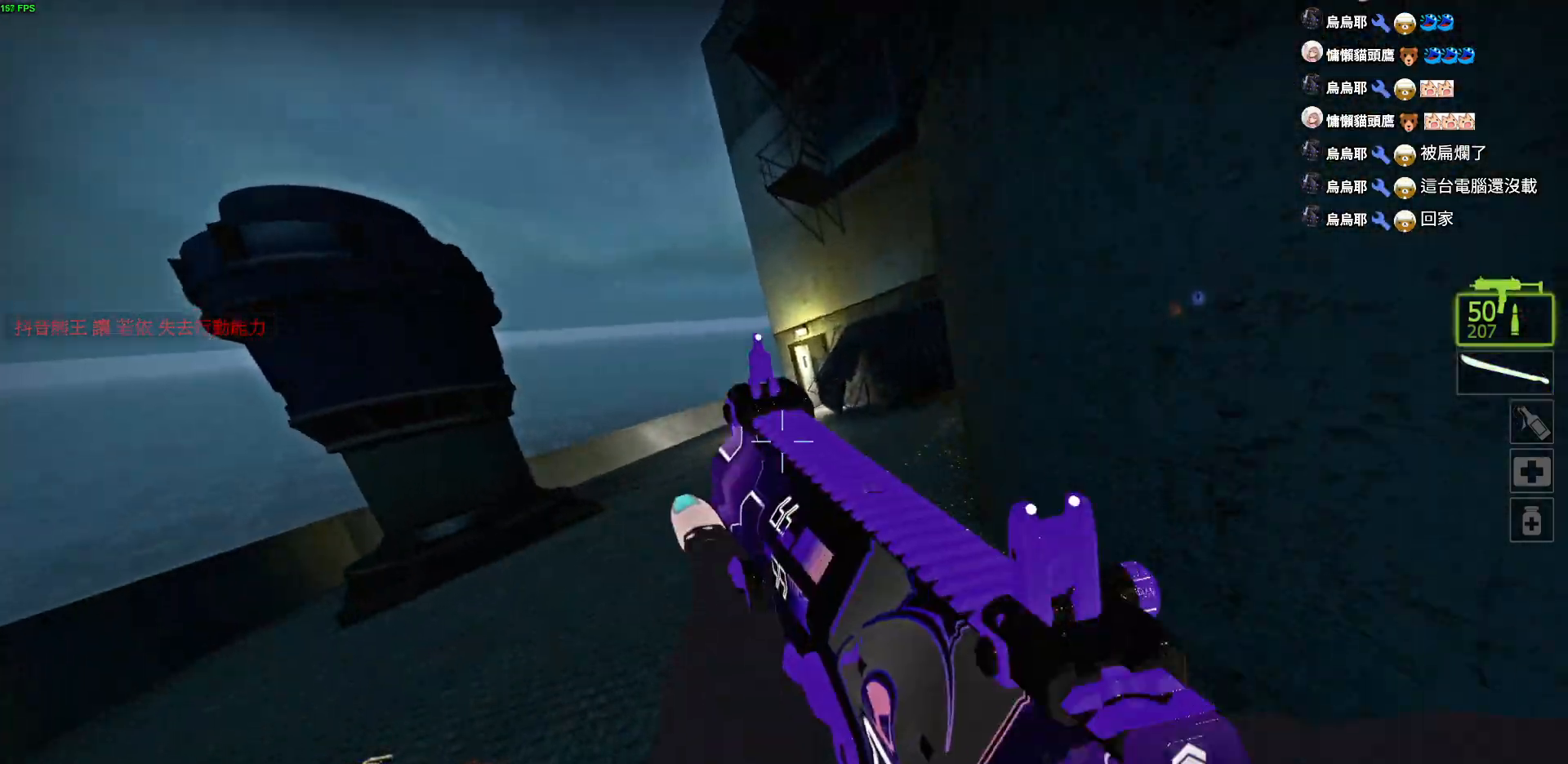
{"keys": ["space", "w"], "events": [[400, "space", "down"]]}
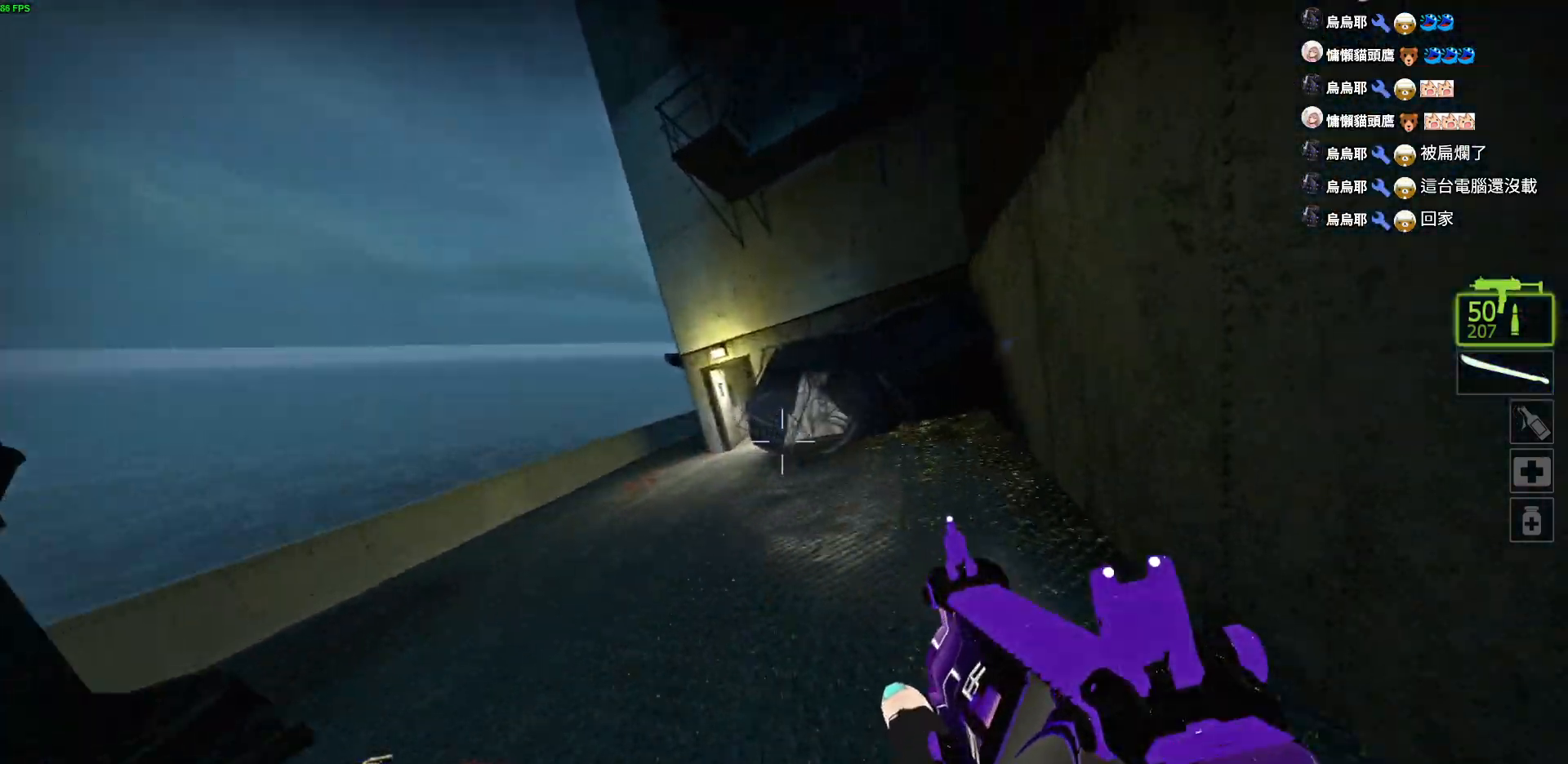
{"keys": ["r", "w"], "events": [[84, "a", "down"], [167, "space", "up"], [284, "a", "up"], [450, "r", "down"]]}
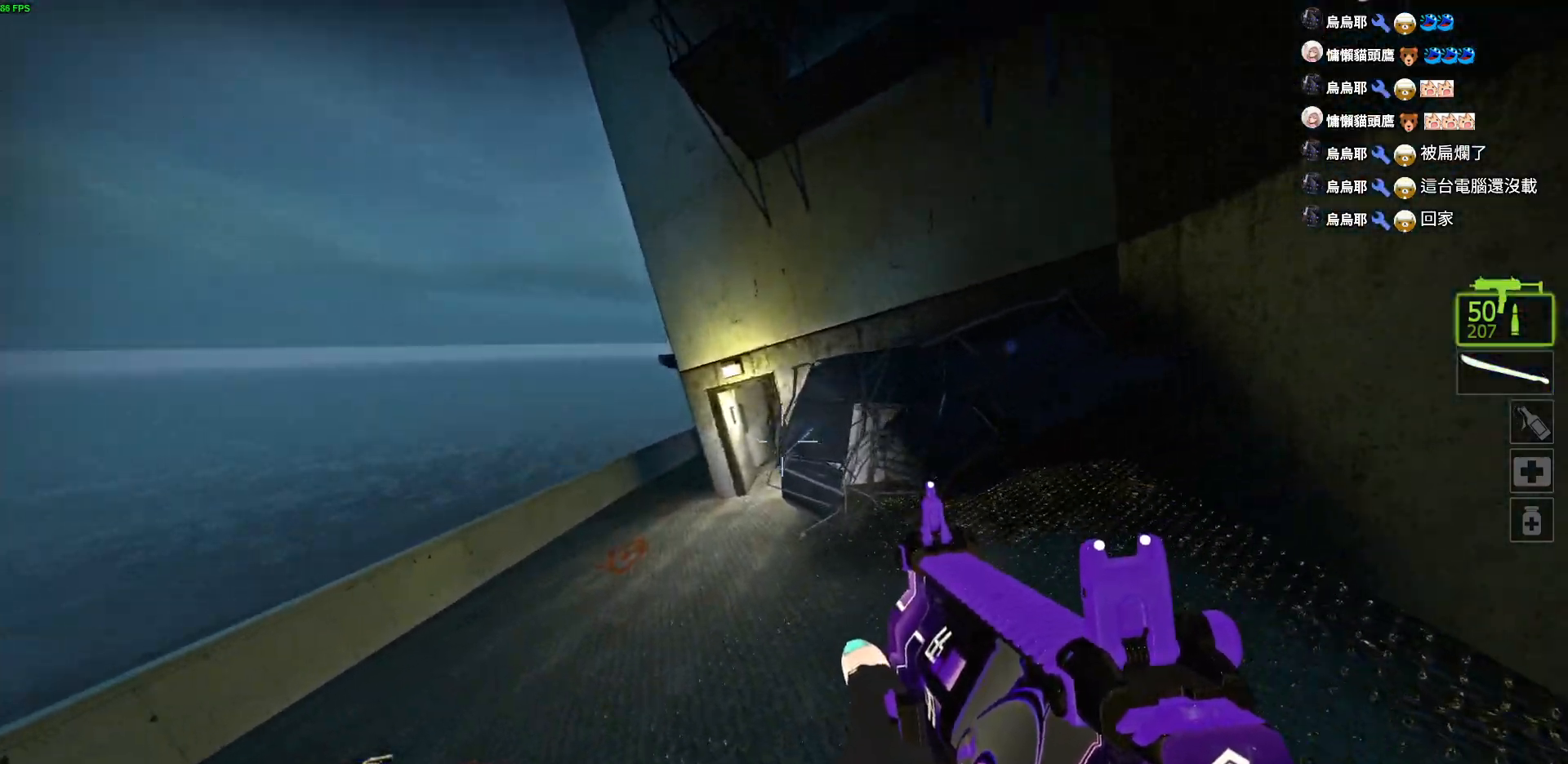
{"keys": ["space", "w"], "events": [[17, "r", "up"], [84, "a", "down"], [317, "a", "up"], [400, "space", "down"]]}
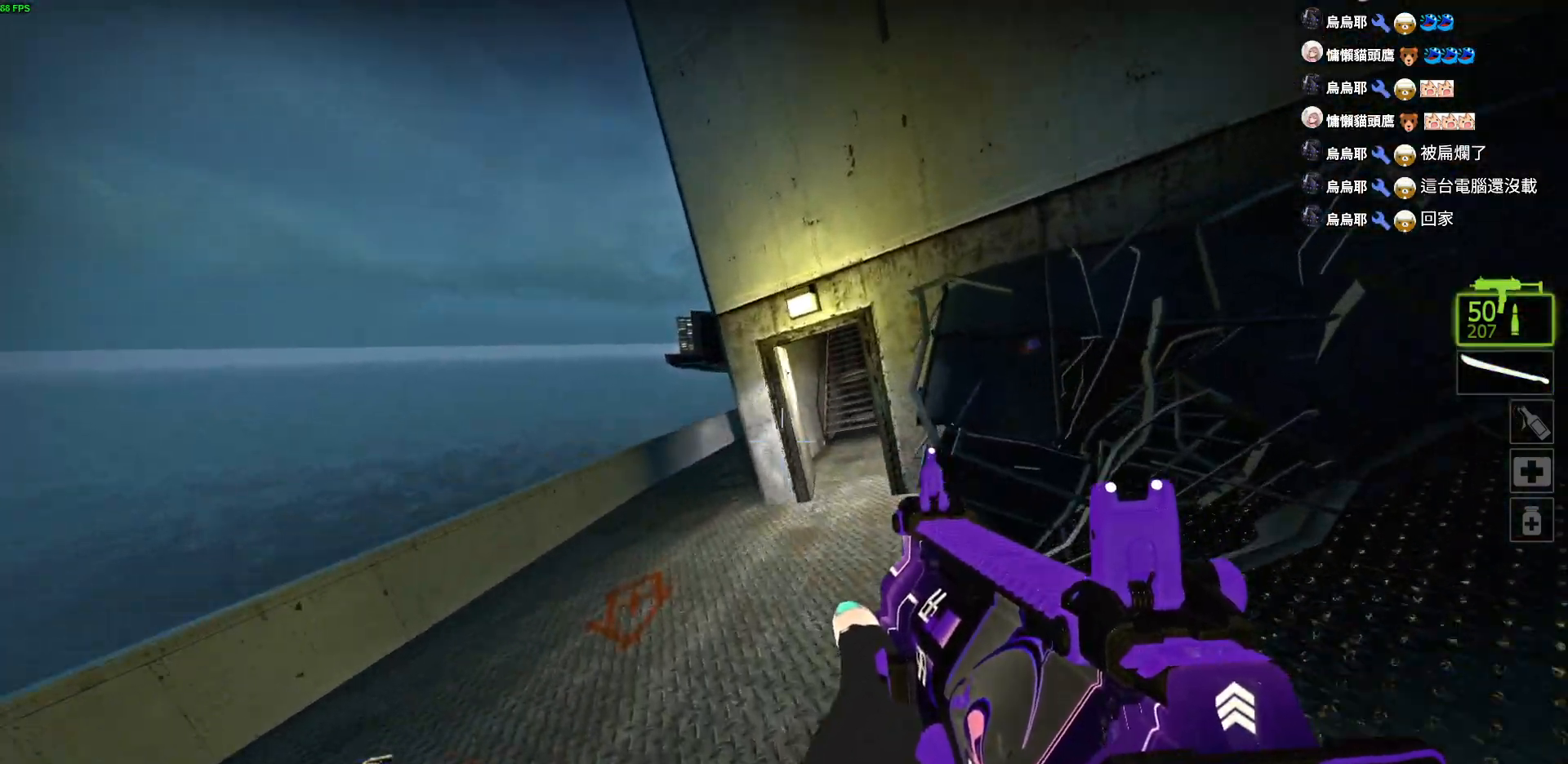
{"keys": ["d", "w"], "events": [[50, "space", "up"], [100, "d", "down"], [184, "w", "up"], [384, "w", "down"]]}
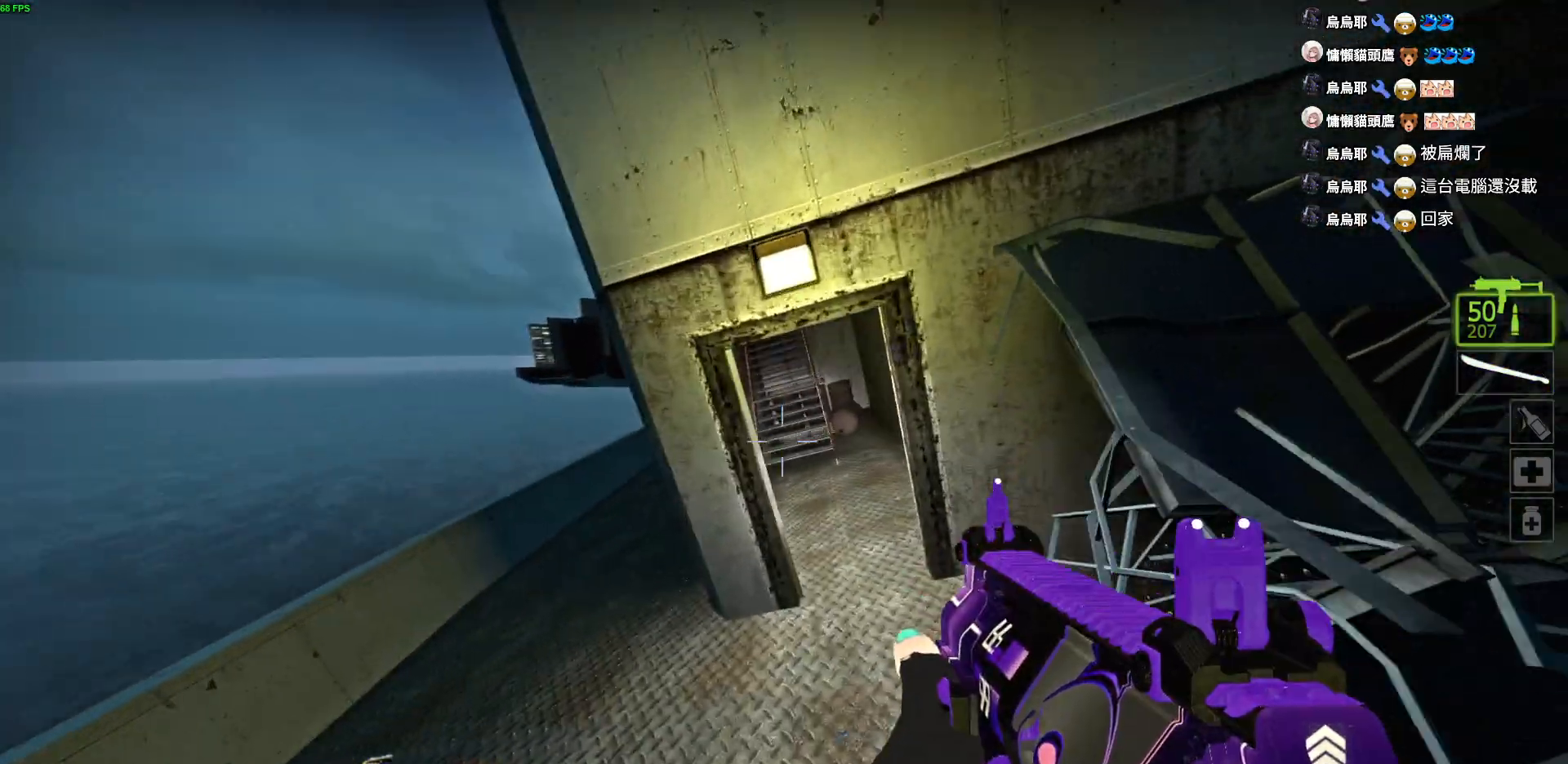
{"keys": ["w"], "events": [[34, "d", "up"], [184, "d", "down"], [384, "d", "up"]]}
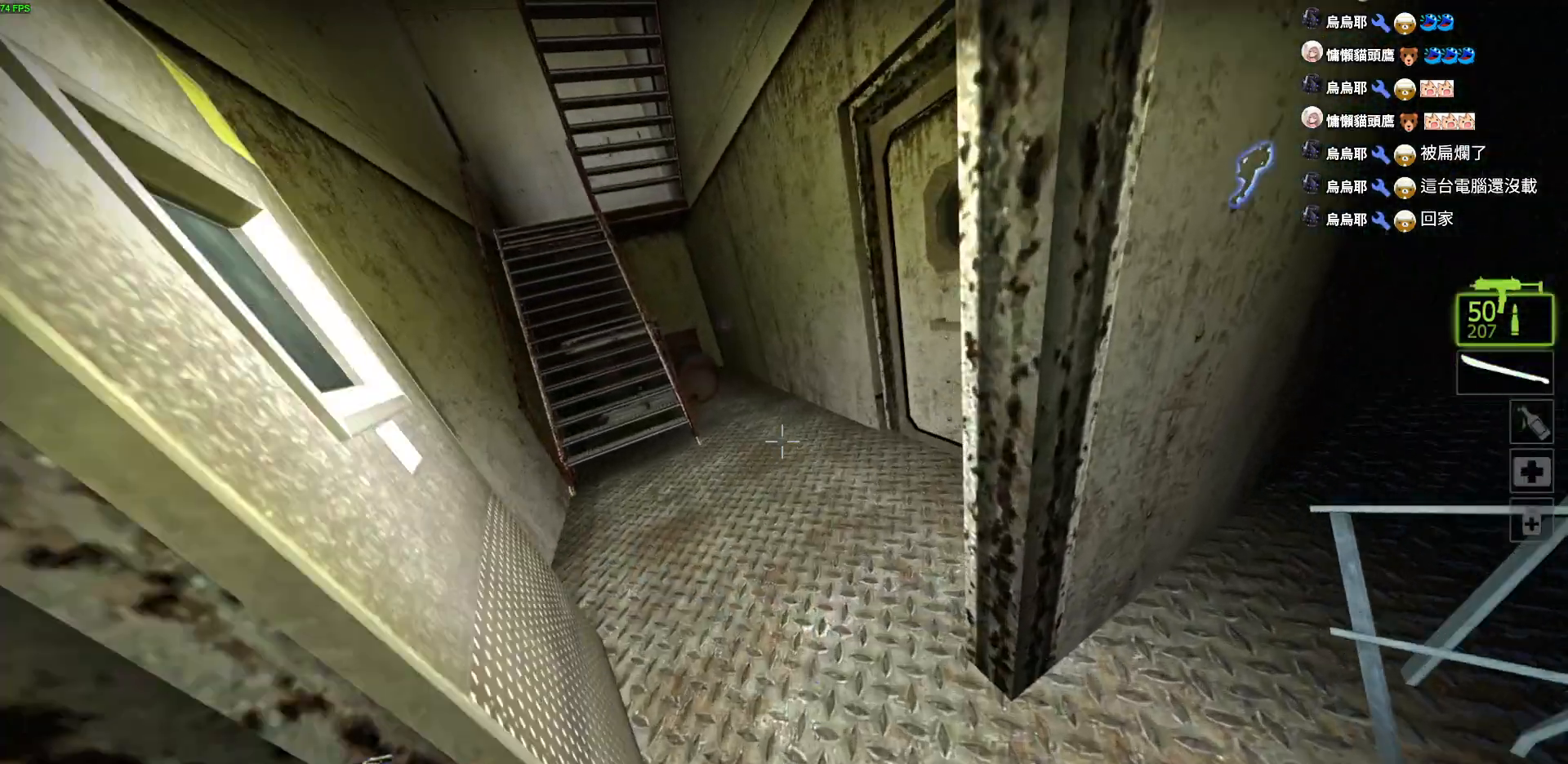
{"keys": ["a", "w"], "events": [[134, "a", "down"], [267, "w", "up"], [467, "w", "down"]]}
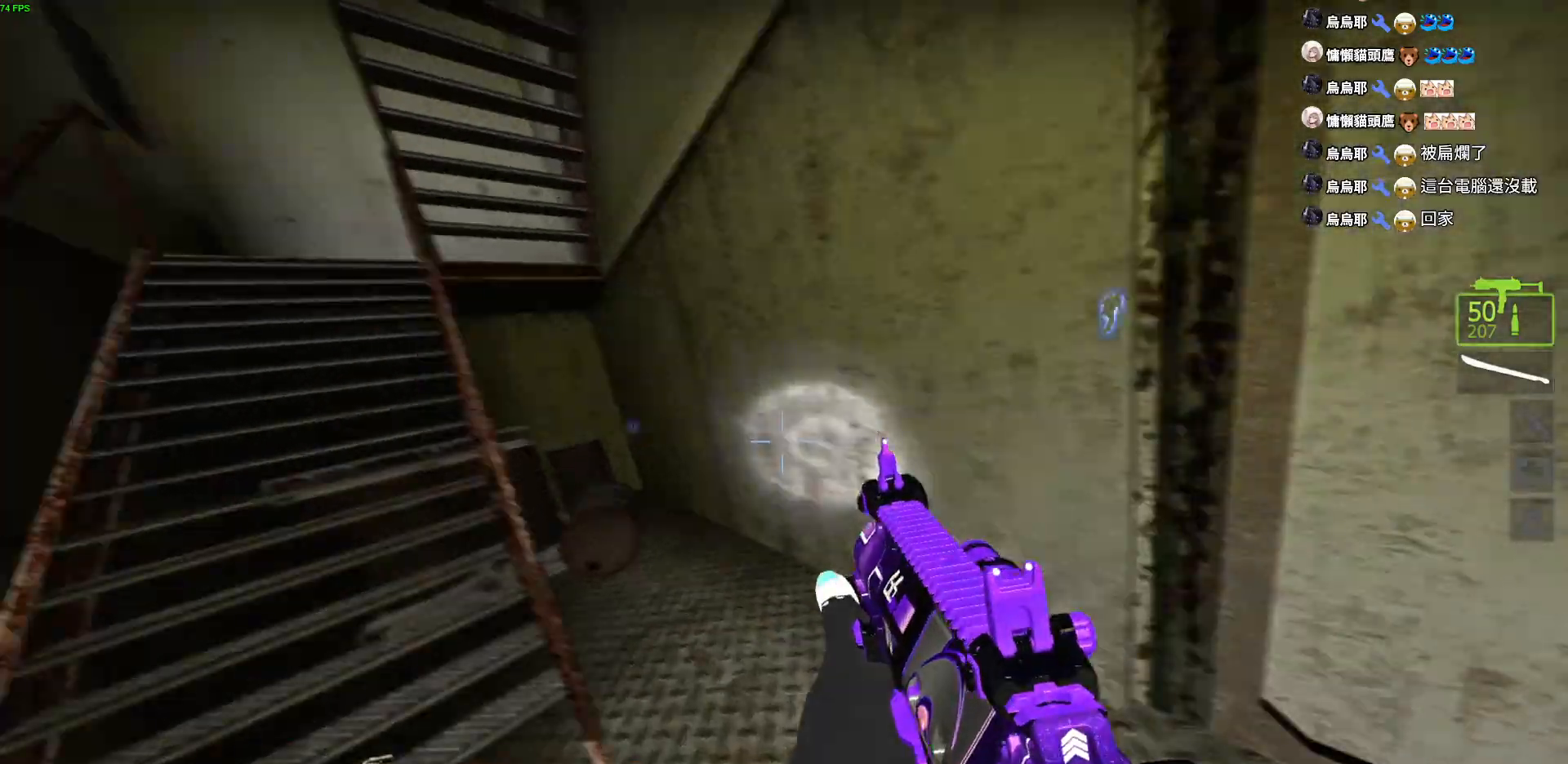
{"keys": ["w"], "events": [[50, "a", "up"], [167, "space", "down"], [317, "space", "up"]]}
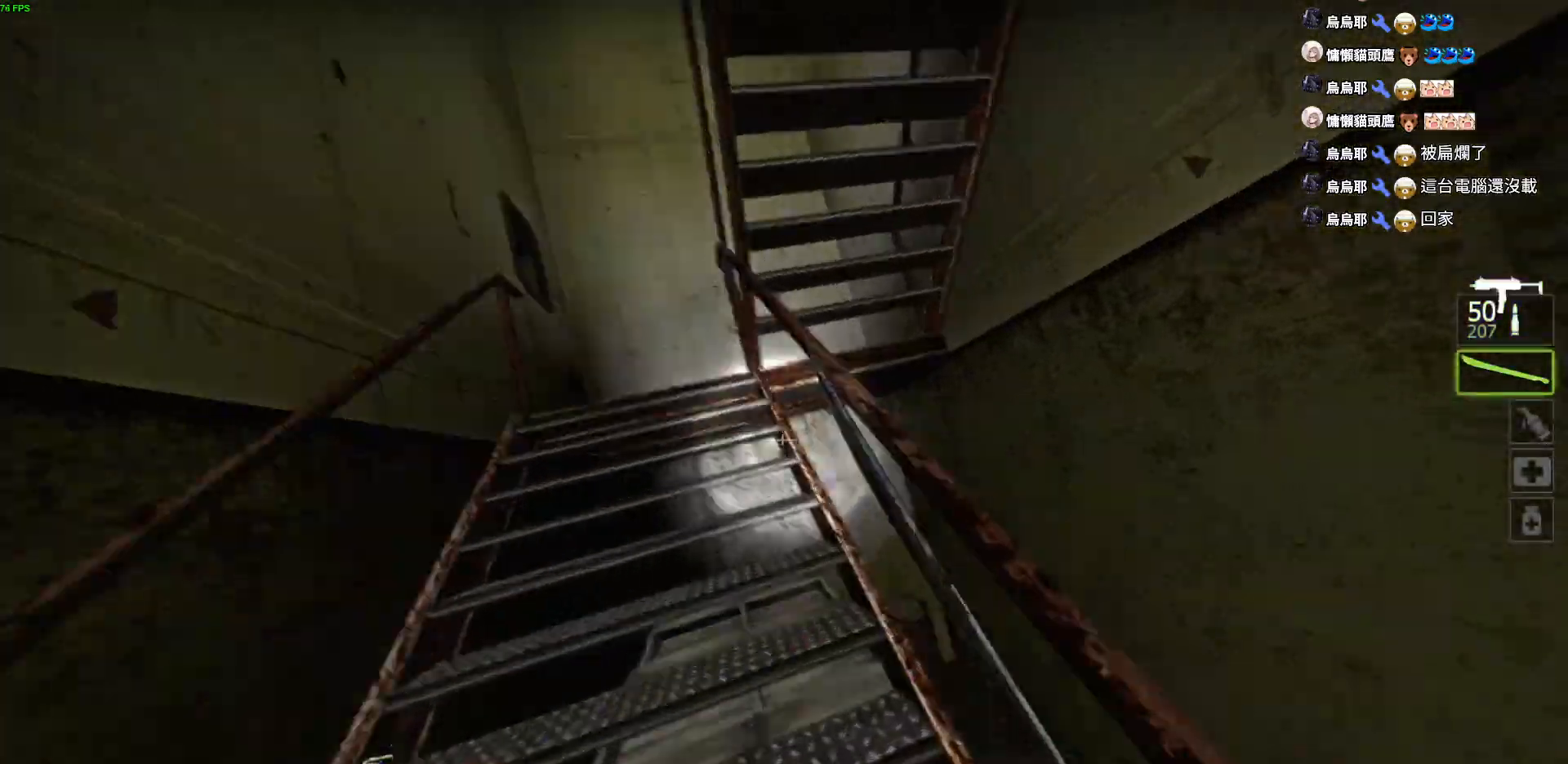
{"keys": ["a", "w"], "events": [[384, "a", "down"]]}
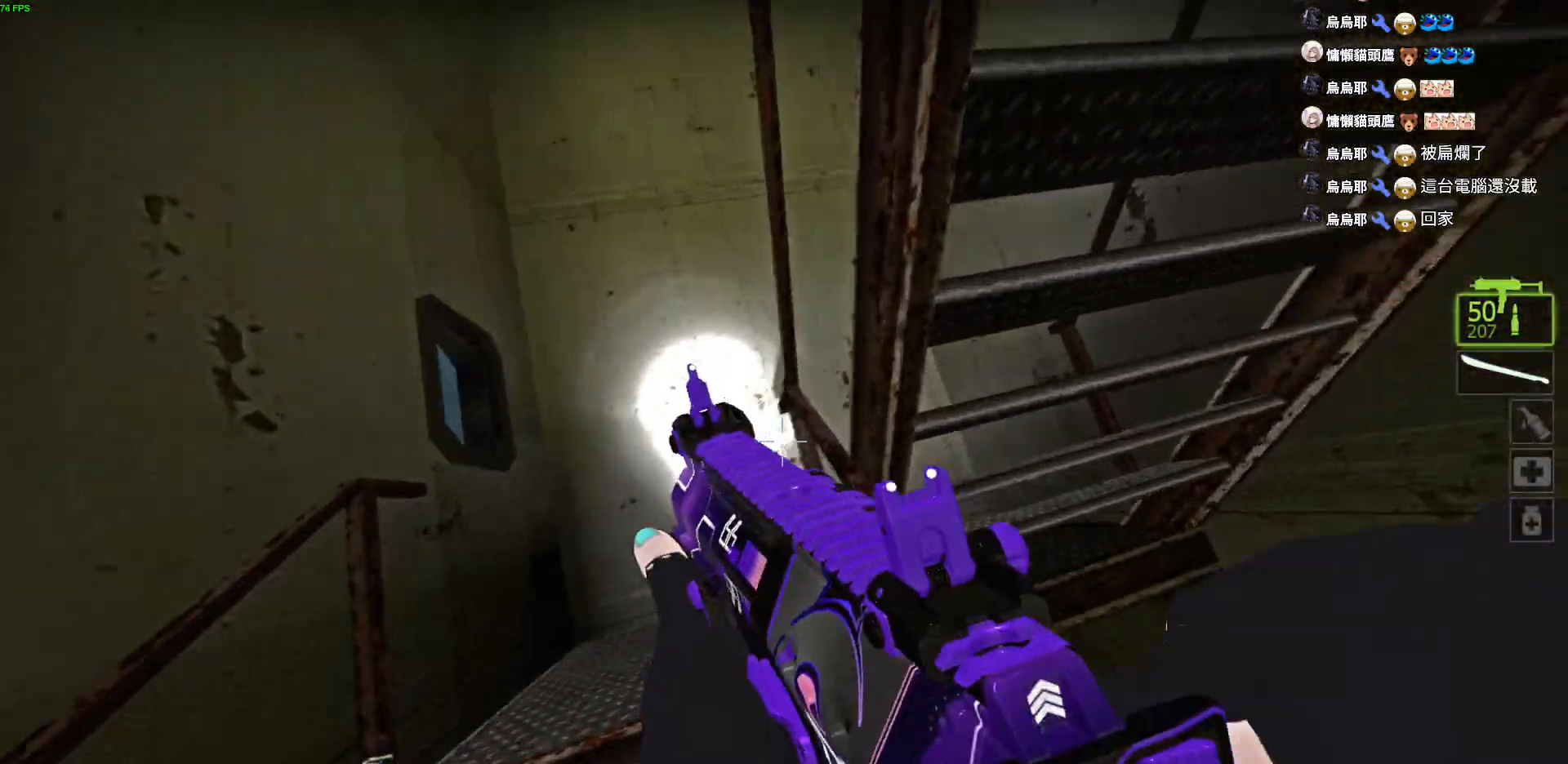
{"keys": ["w"], "events": [[217, "a", "up"]]}
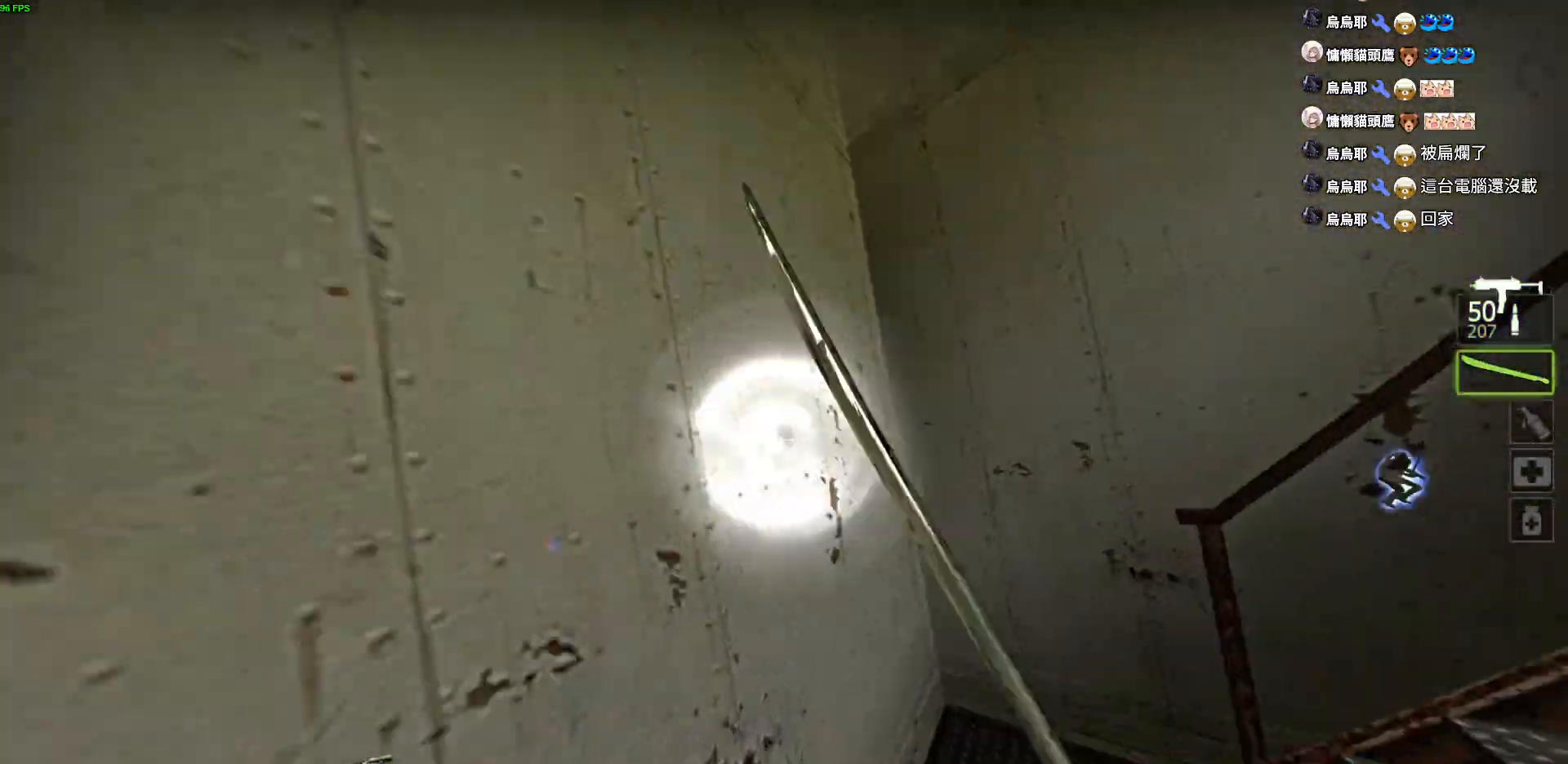
{"keys": ["d", "w"], "events": [[234, "d", "down"]]}
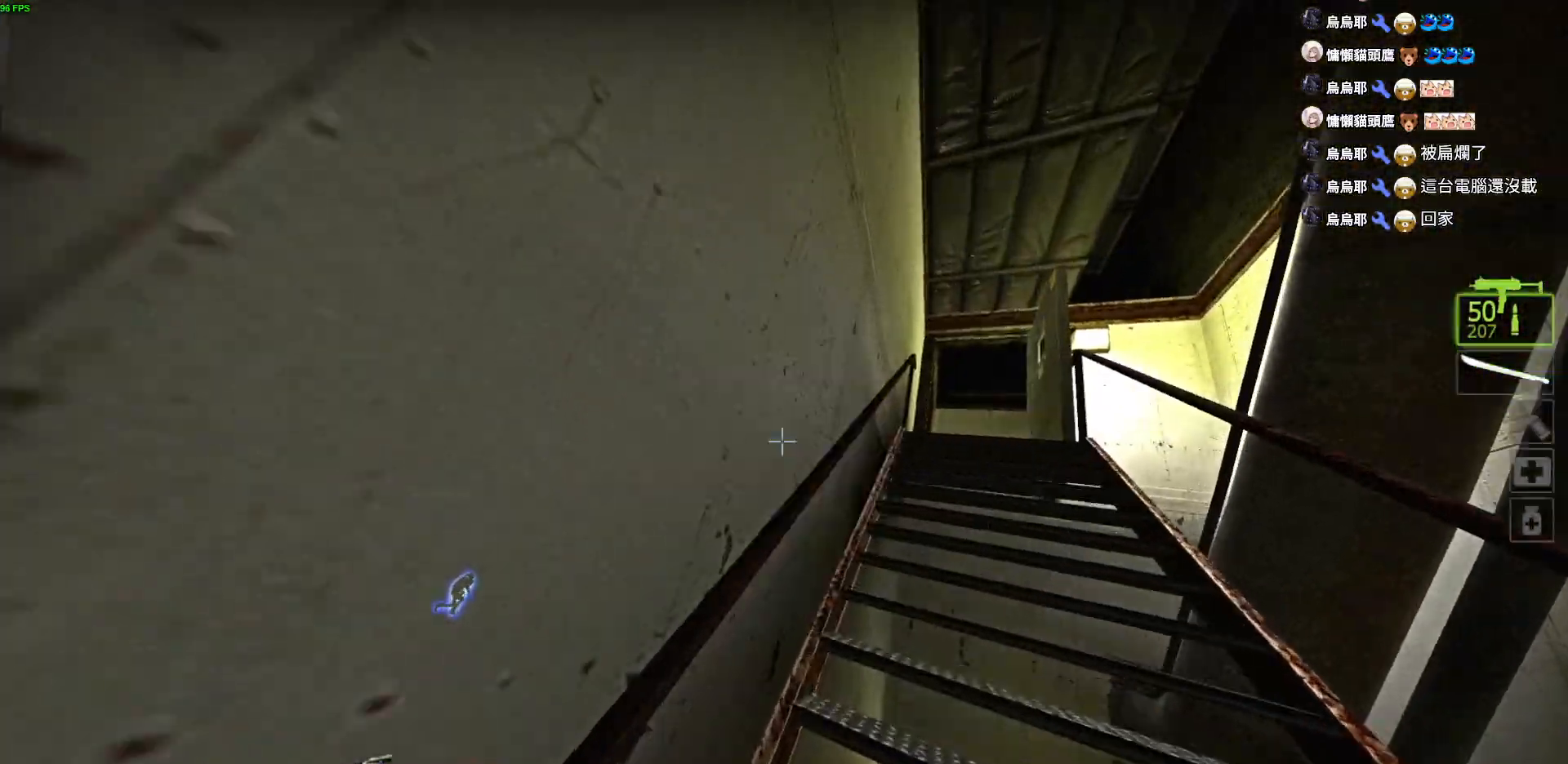
{"keys": ["w"], "events": [[17, "d", "up"], [250, "d", "down"], [500, "d", "up"]]}
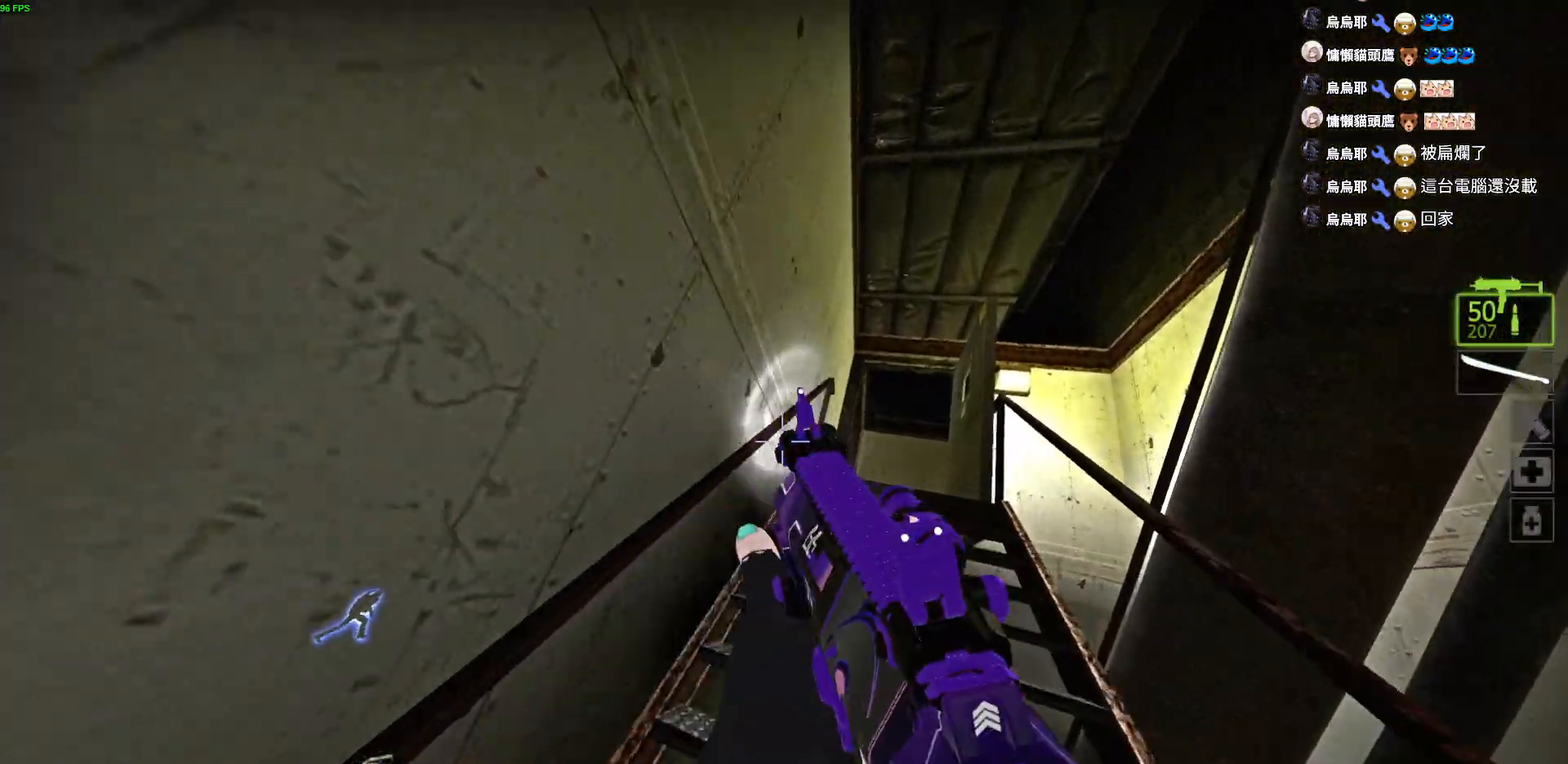
{"keys": ["a", "w"], "events": [[400, "a", "down"]]}
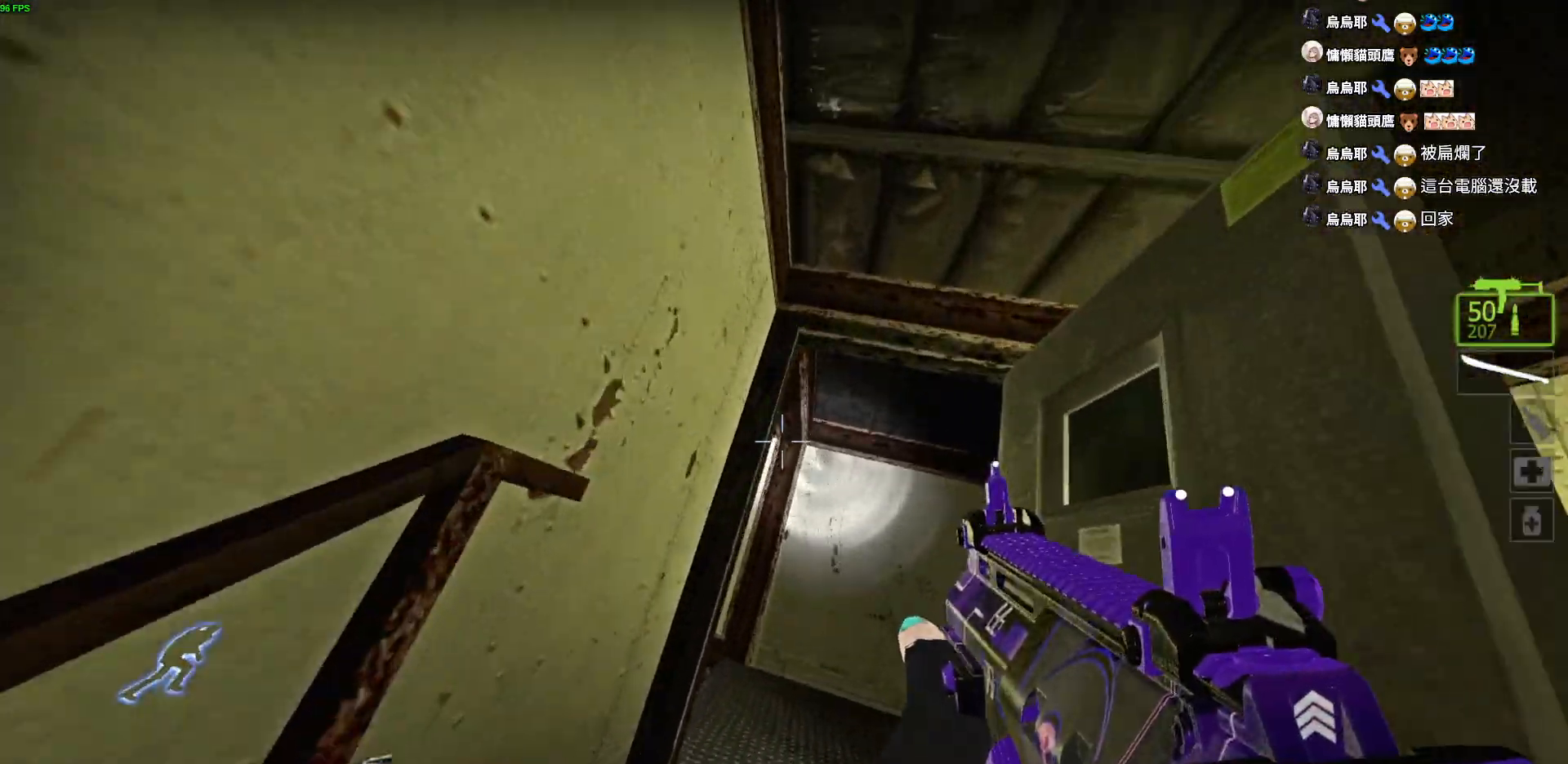
{"keys": ["d", "w"], "events": [[34, "d", "down"], [234, "w", "up"], [334, "a", "up"], [367, "a", "down"], [400, "w", "down"], [434, "d", "up"], [467, "a", "up"], [484, "d", "down"]]}
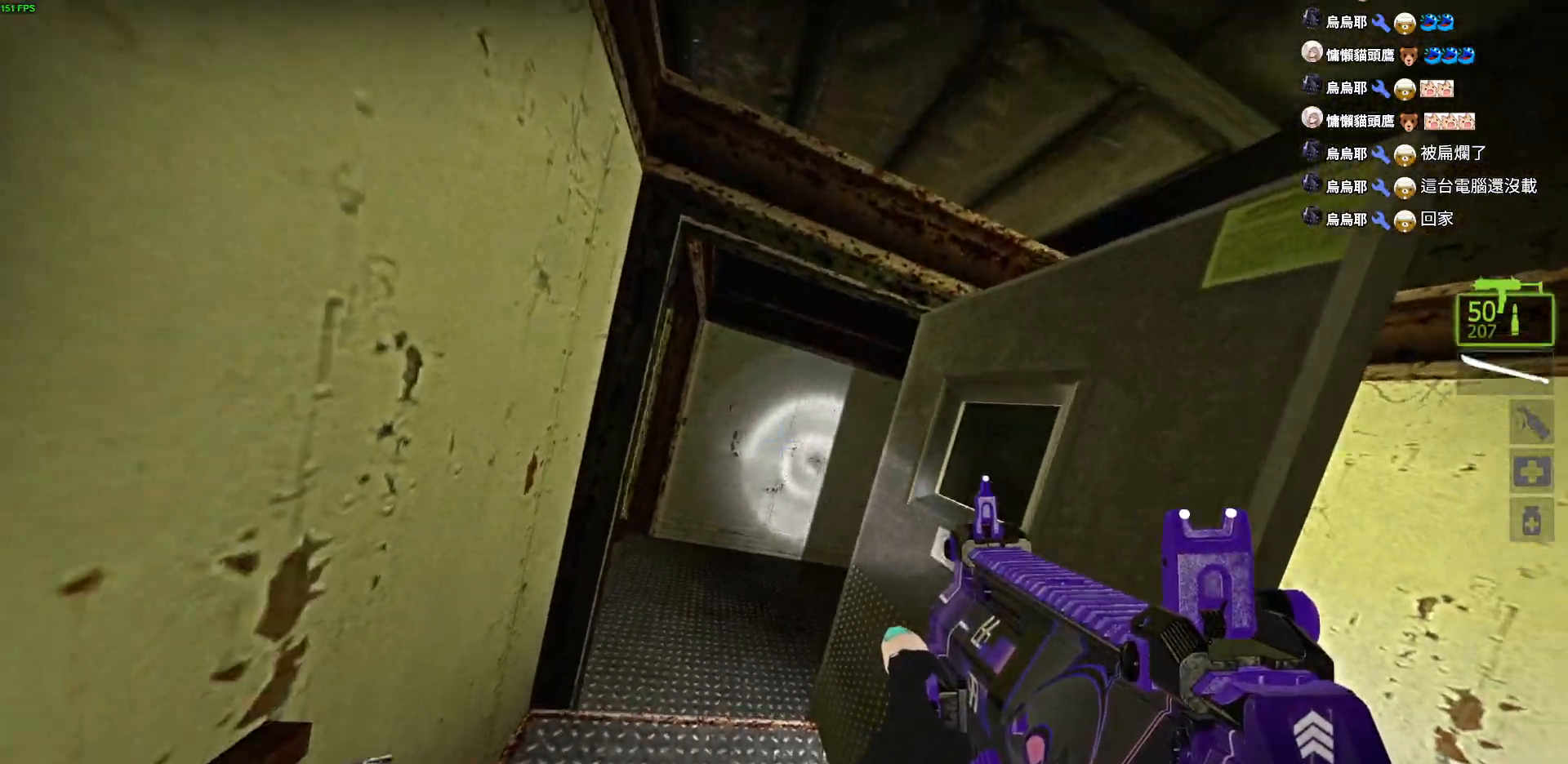
{"keys": ["d", "w"], "events": [[217, "a", "down"], [217, "d", "up"], [417, "a", "up"], [417, "d", "down"]]}
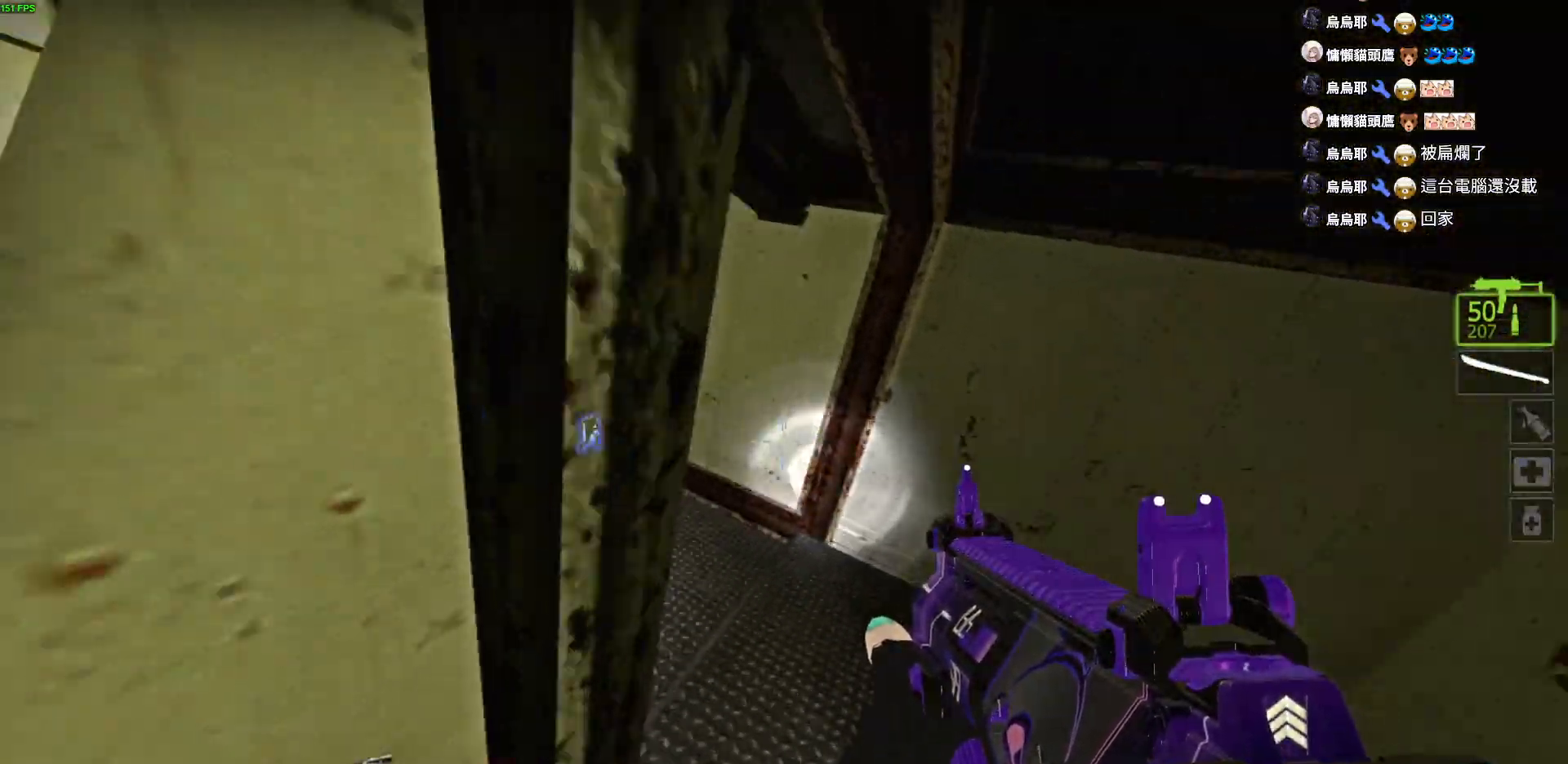
{"keys": ["a", "w"], "events": [[17, "w", "up"], [200, "w", "down"], [234, "a", "down"], [300, "d", "up"]]}
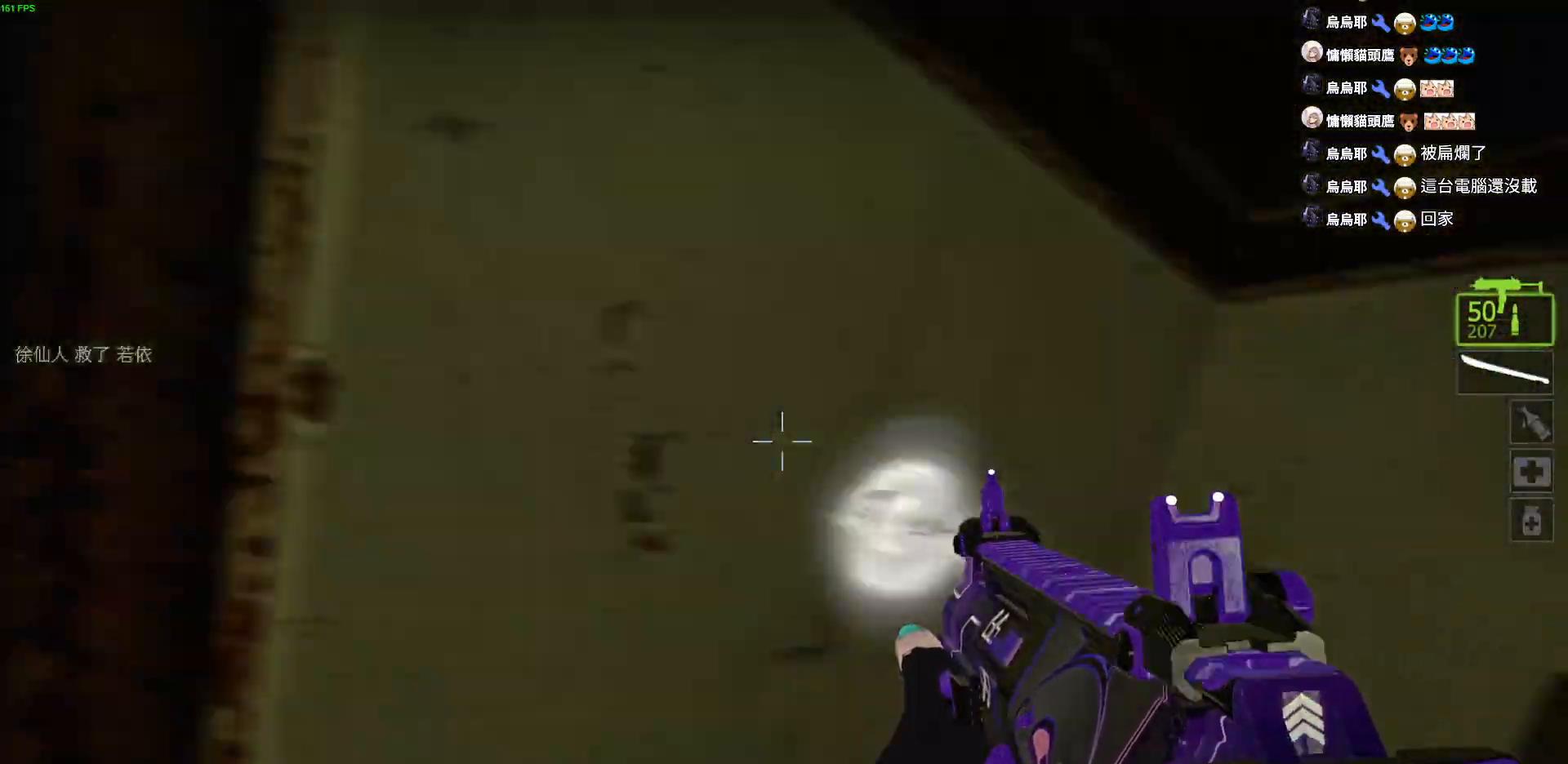
{"keys": ["a", "d", "w"], "events": [[17, "w", "up"], [167, "w", "down"], [467, "d", "down"]]}
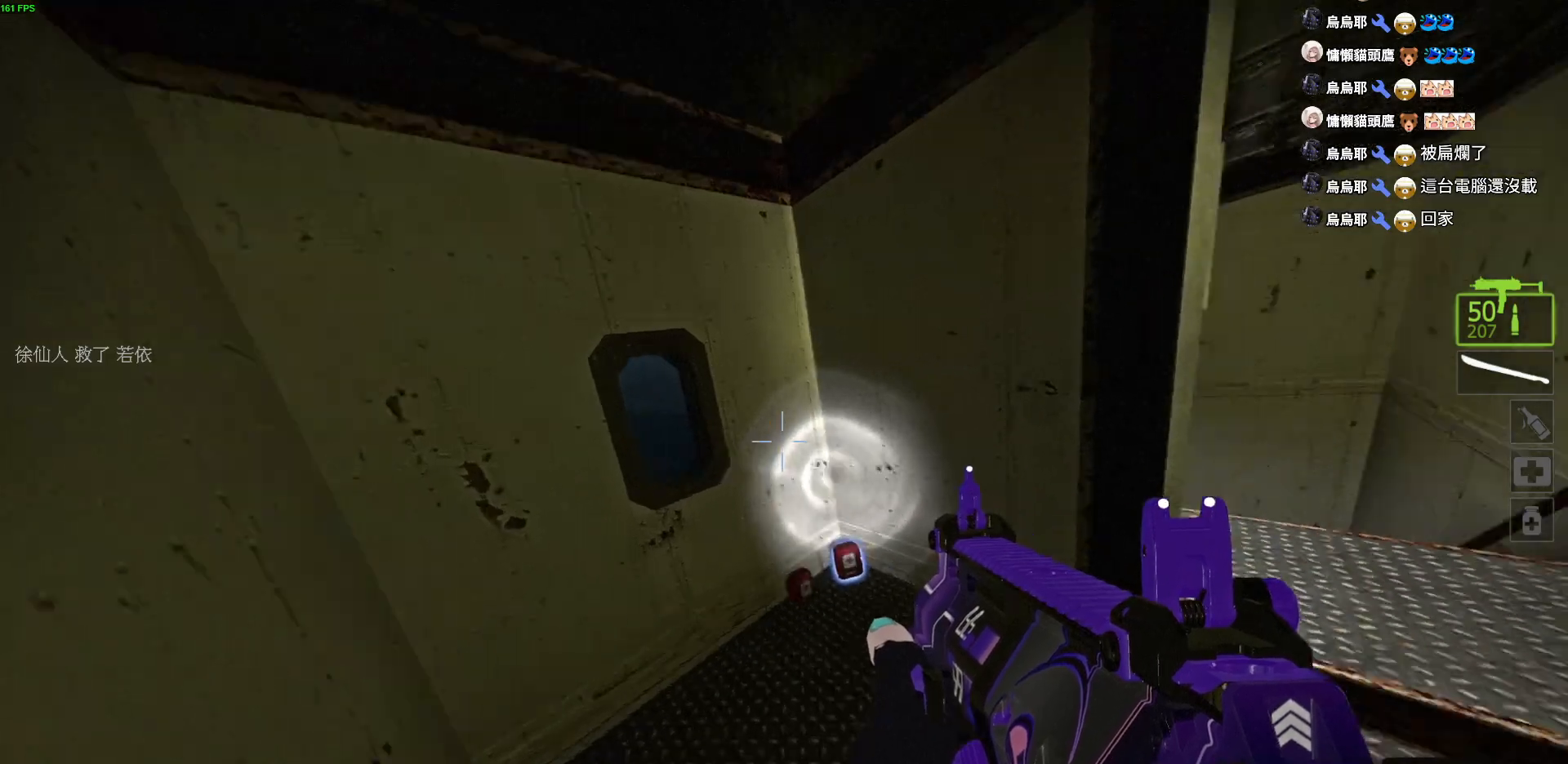
{"keys": ["w"], "events": [[17, "a", "up"], [84, "d", "up"], [200, "e", "down"], [300, "e", "up"]]}
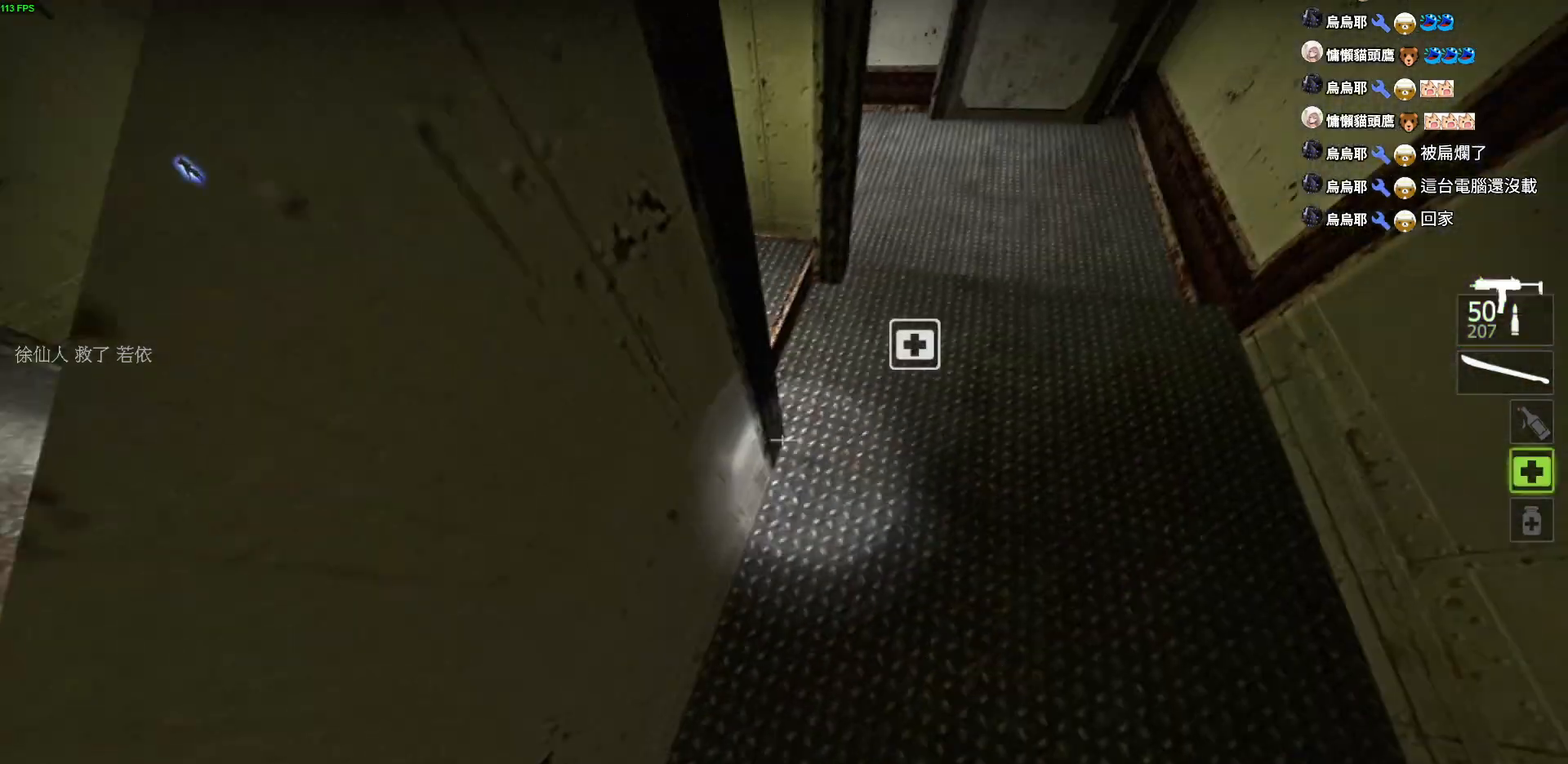
{"keys": ["d", "s"], "events": [[34, "w", "up"], [184, "s", "down"], [367, "d", "down"]]}